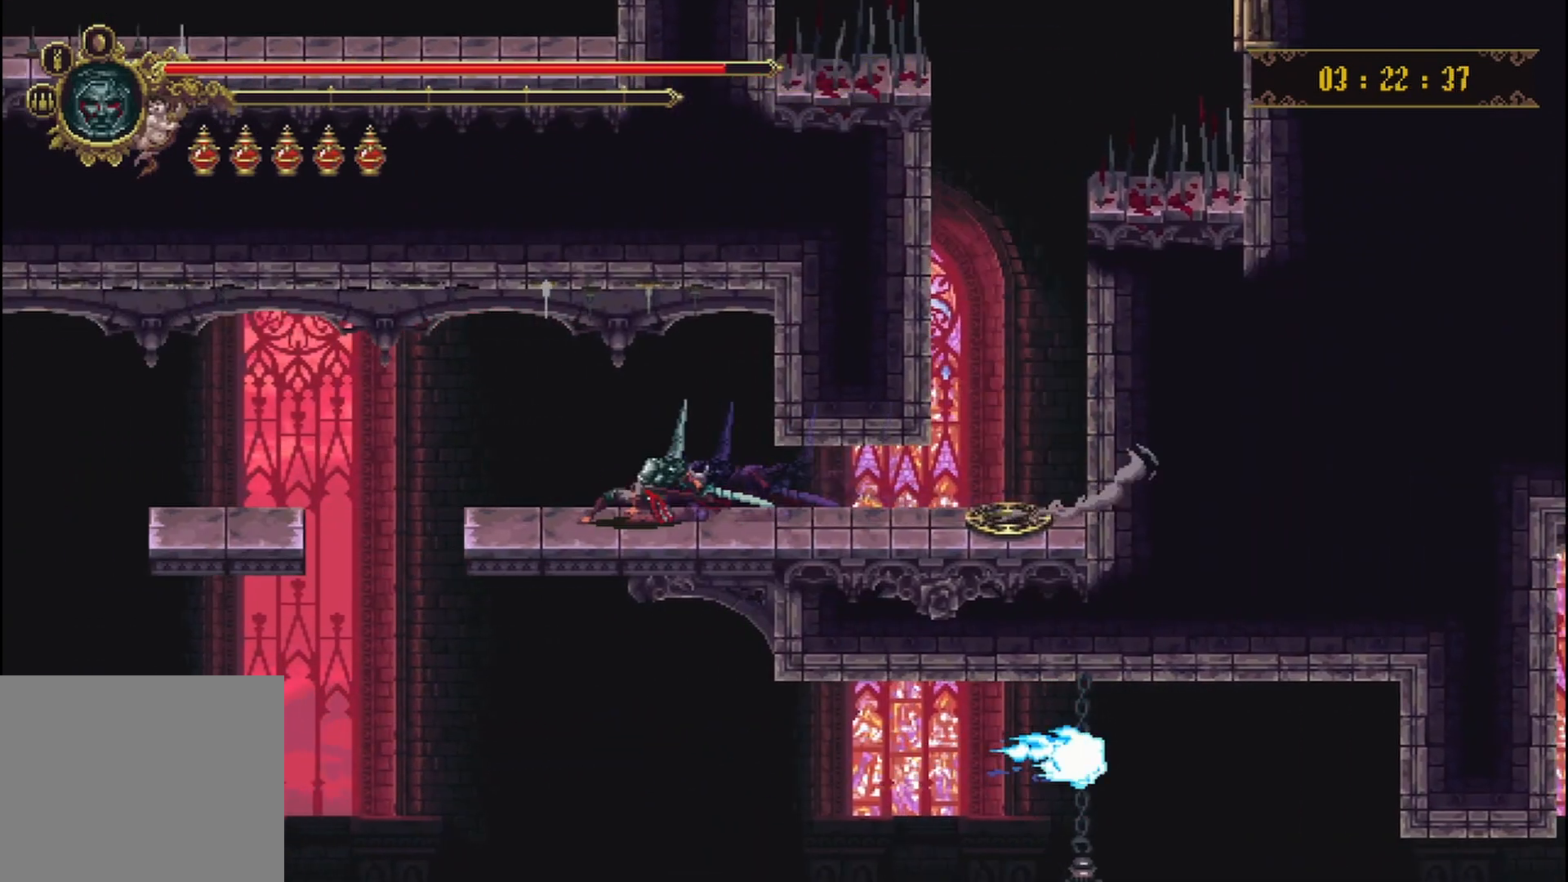
Gameplay with a controller (Xbox layout); each line is a JSON object with the inputs held at the frame after it. "events" lists button and stick changes between this image and that frame as [ms after this image, input, new state], when the widget could be followed in between. Not read: L3 R3.
{"buttons": [], "left_stick": "left", "right_stick": "center", "events": []}
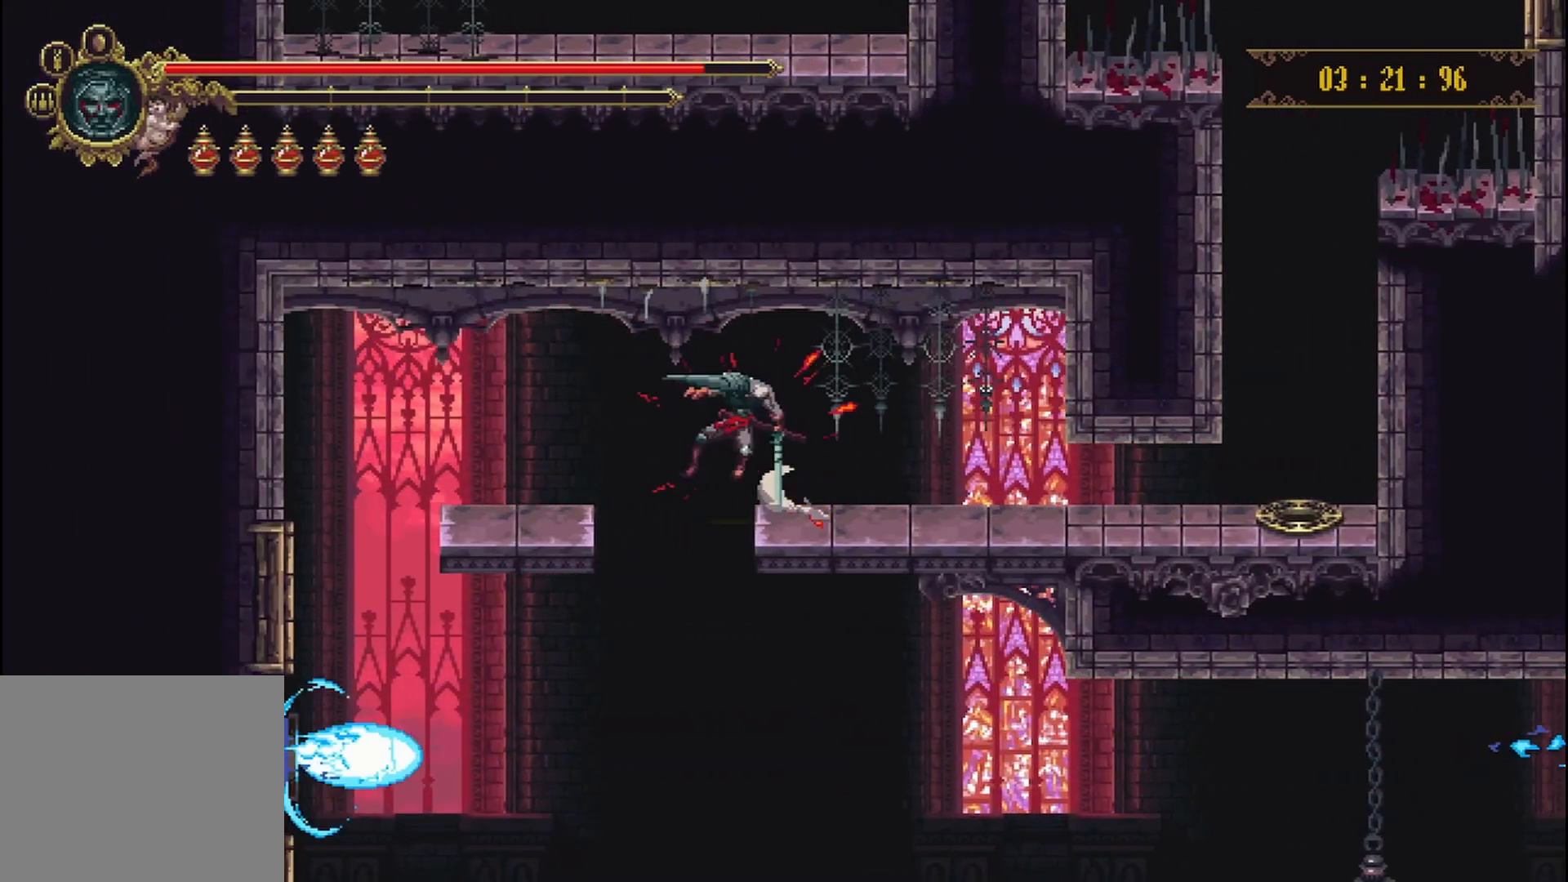
{"buttons": [], "left_stick": "left", "right_stick": "center", "events": []}
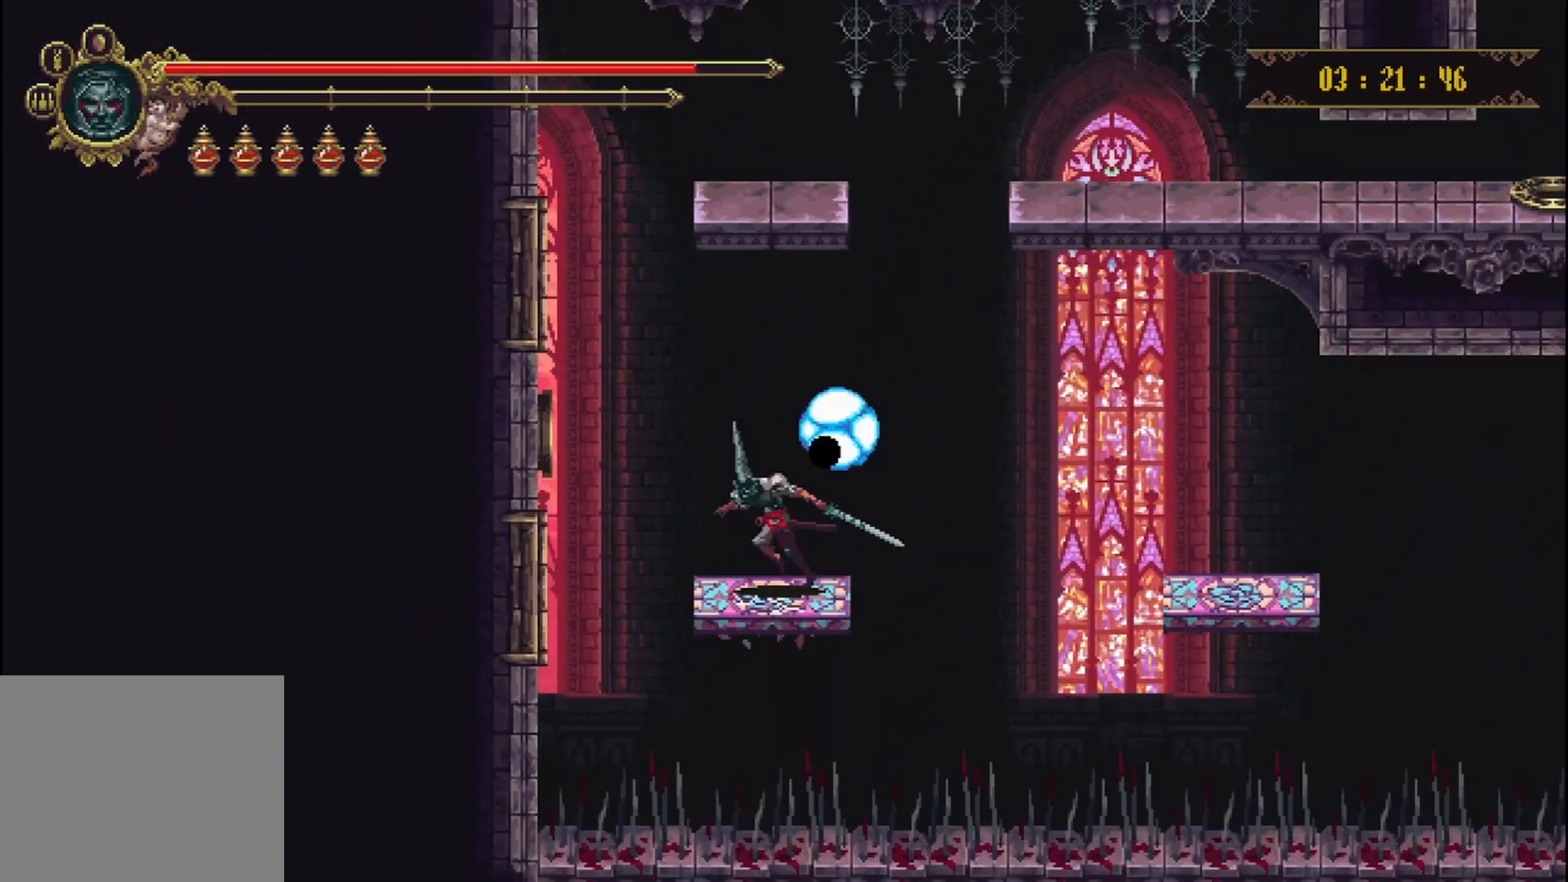
{"buttons": [], "left_stick": "right", "right_stick": "center", "events": [[42, "left_stick", "center"], [333, "left_stick", "right"]]}
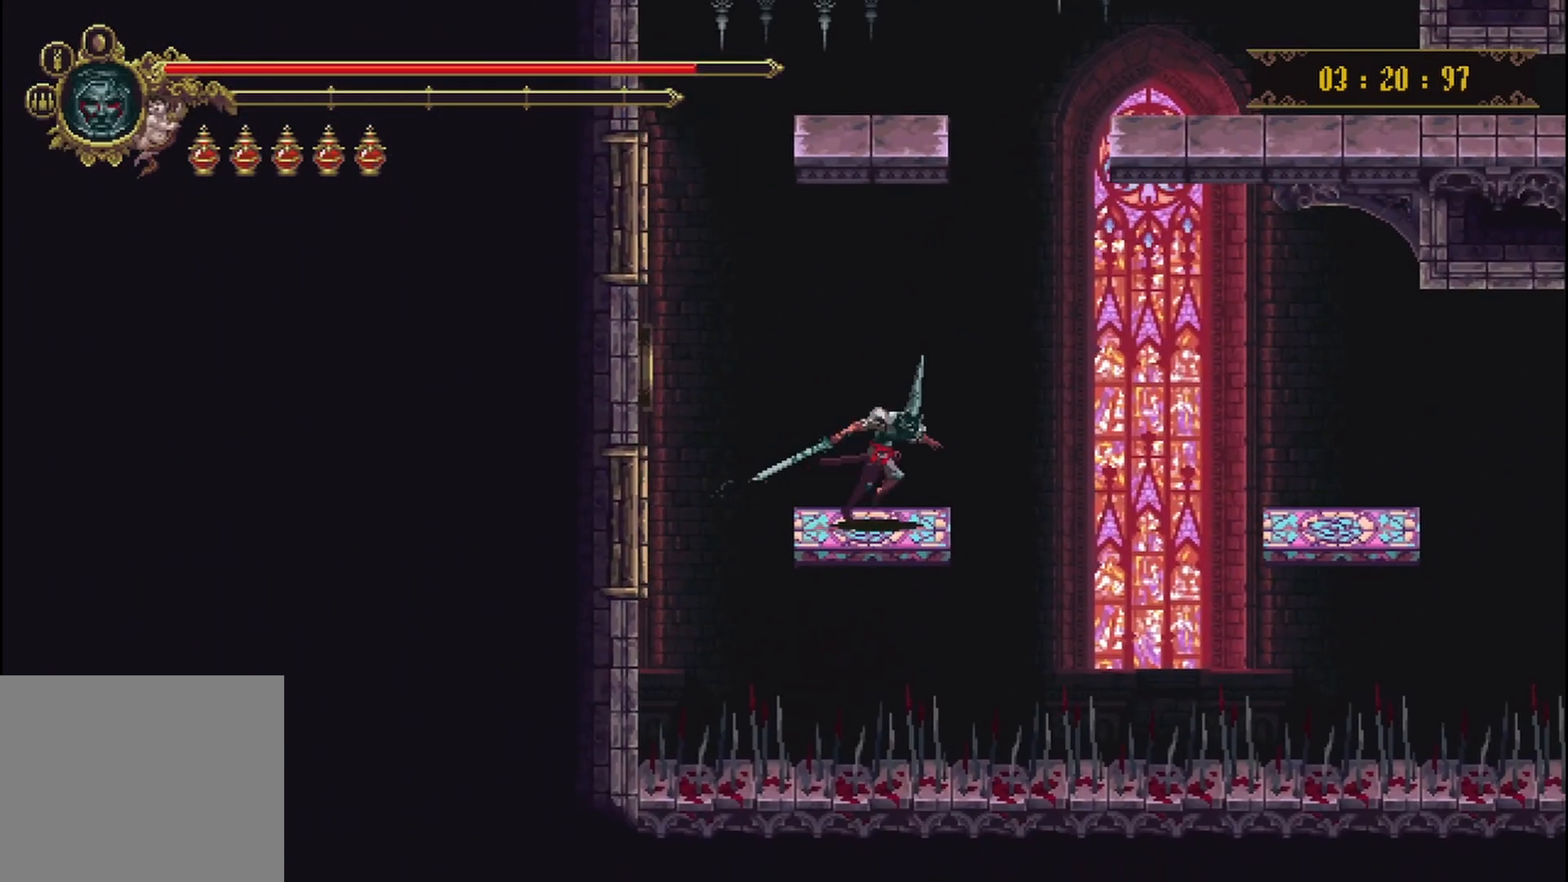
{"buttons": [], "left_stick": "right", "right_stick": "center", "events": [[83, "A", "down"], [333, "A", "up"]]}
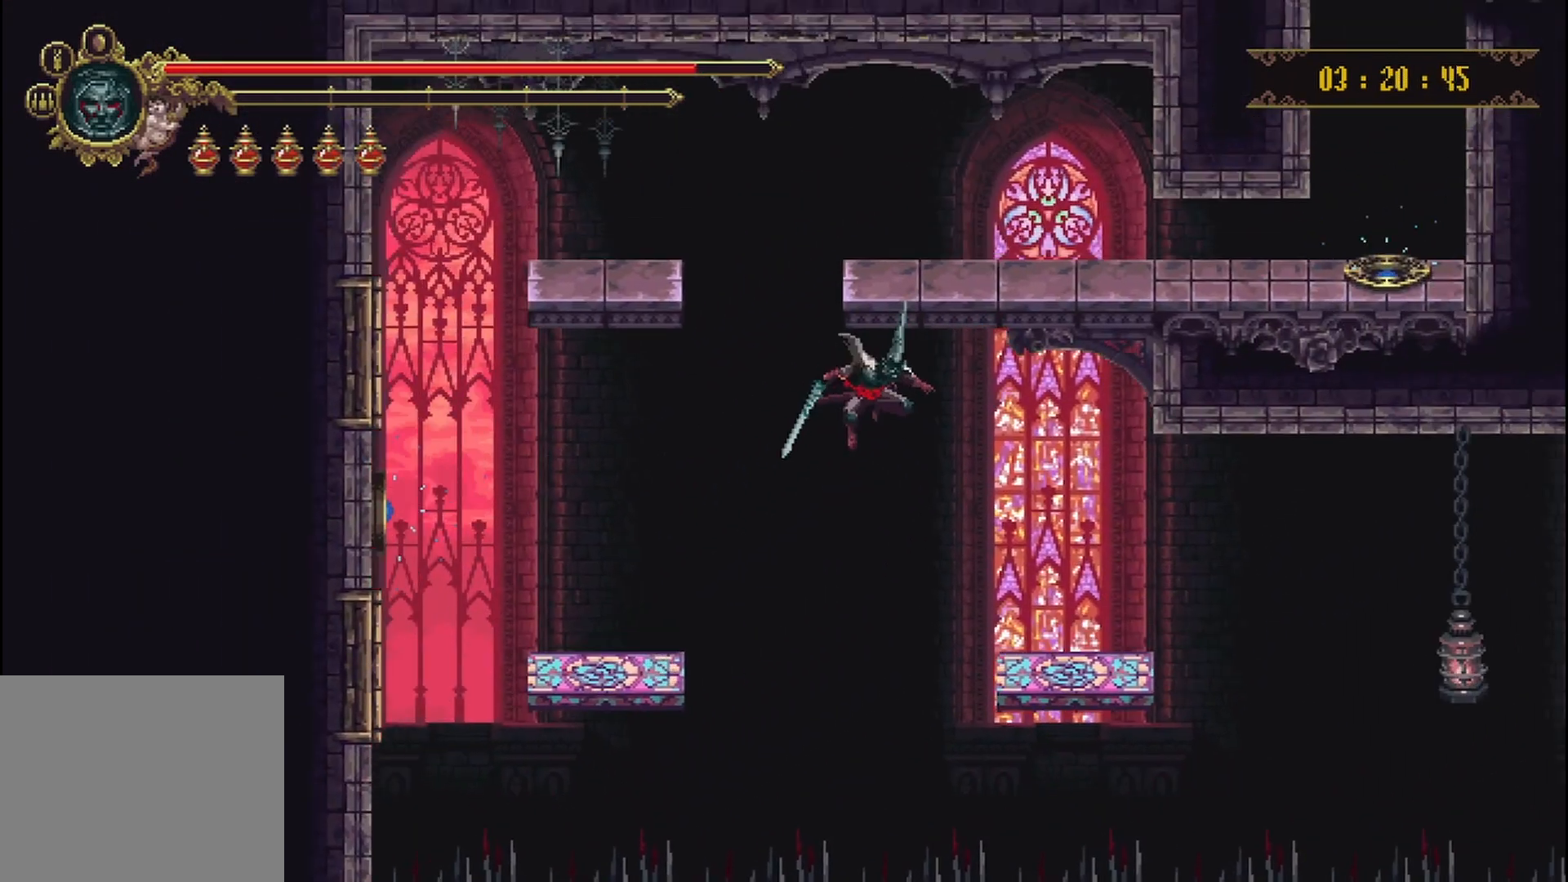
{"buttons": [], "left_stick": "right", "right_stick": "center", "events": []}
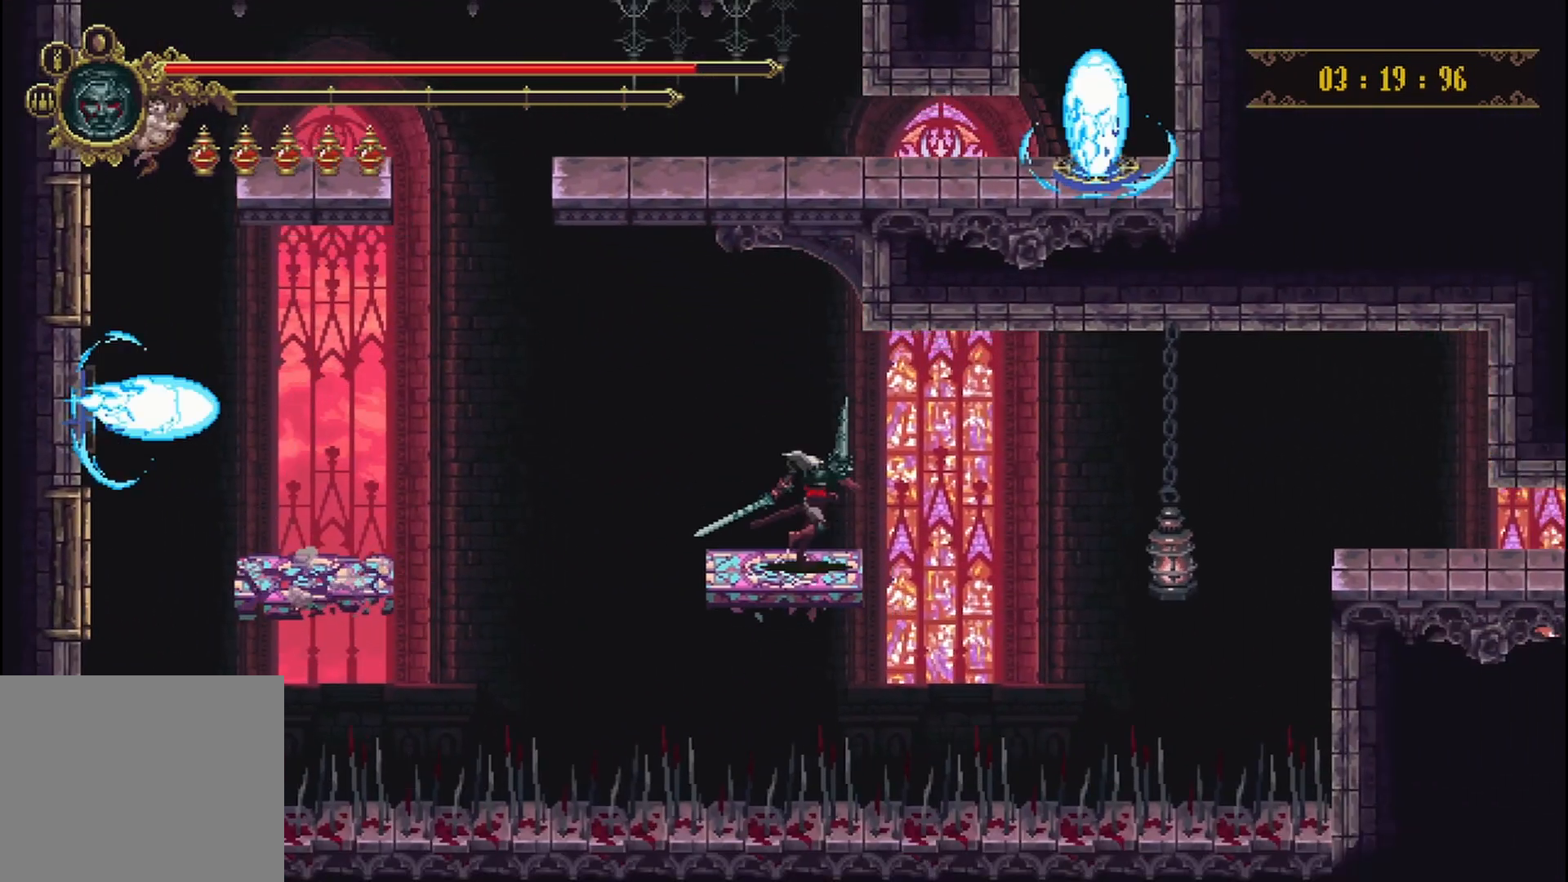
{"buttons": [], "left_stick": "right", "right_stick": "center", "events": [[42, "A", "down"], [167, "A", "up"]]}
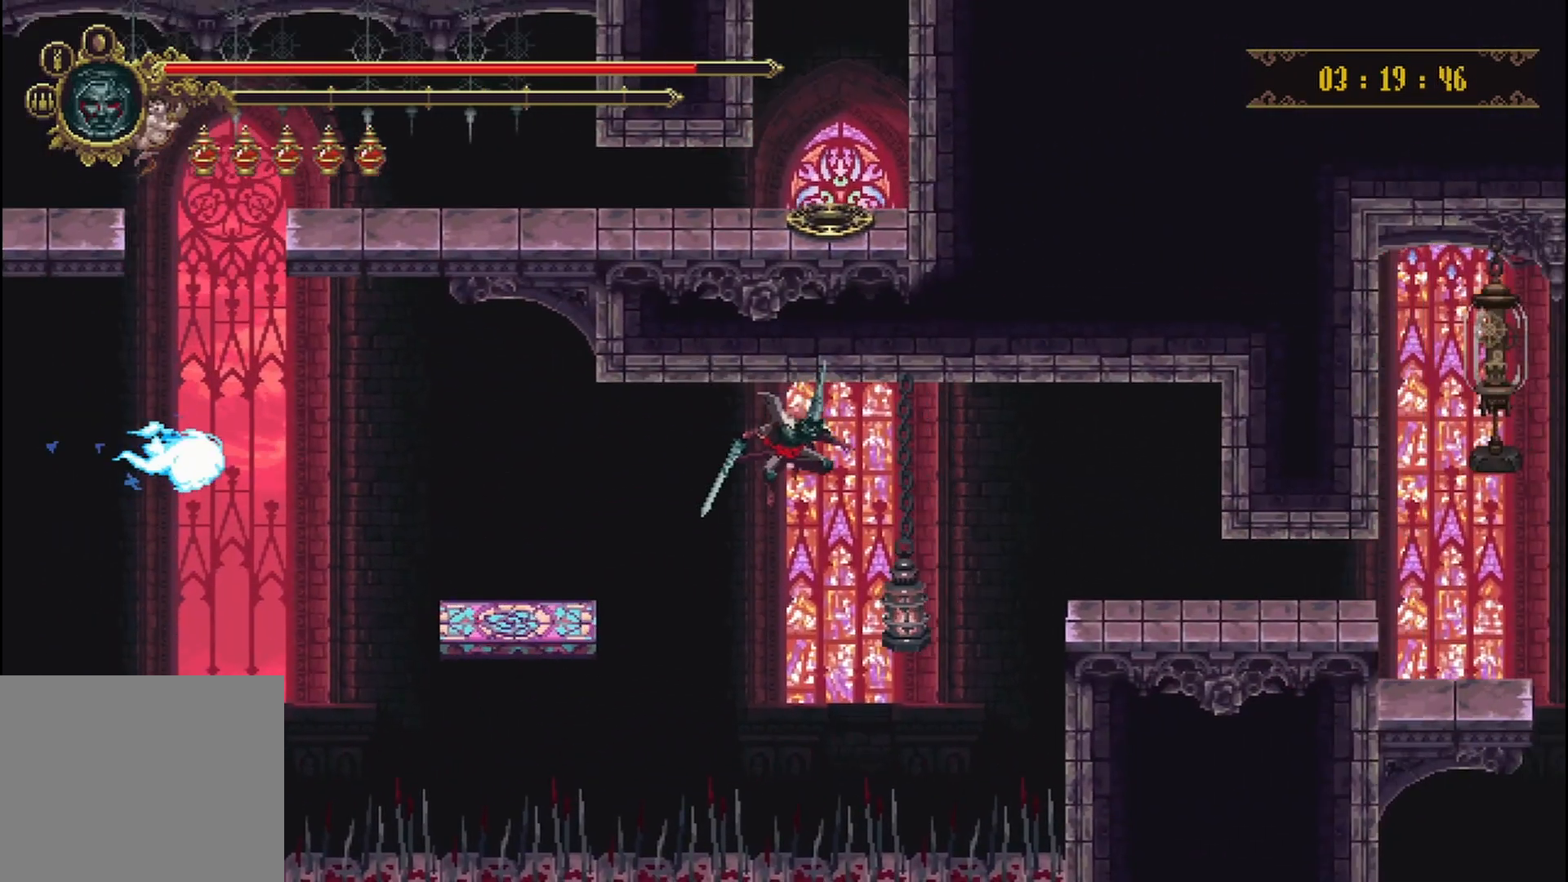
{"buttons": [], "left_stick": "up-right", "right_stick": "center", "events": [[125, "X", "down"], [167, "R2", "down"], [250, "left_stick", "up-right"], [417, "X", "up"], [458, "R2", "up"]]}
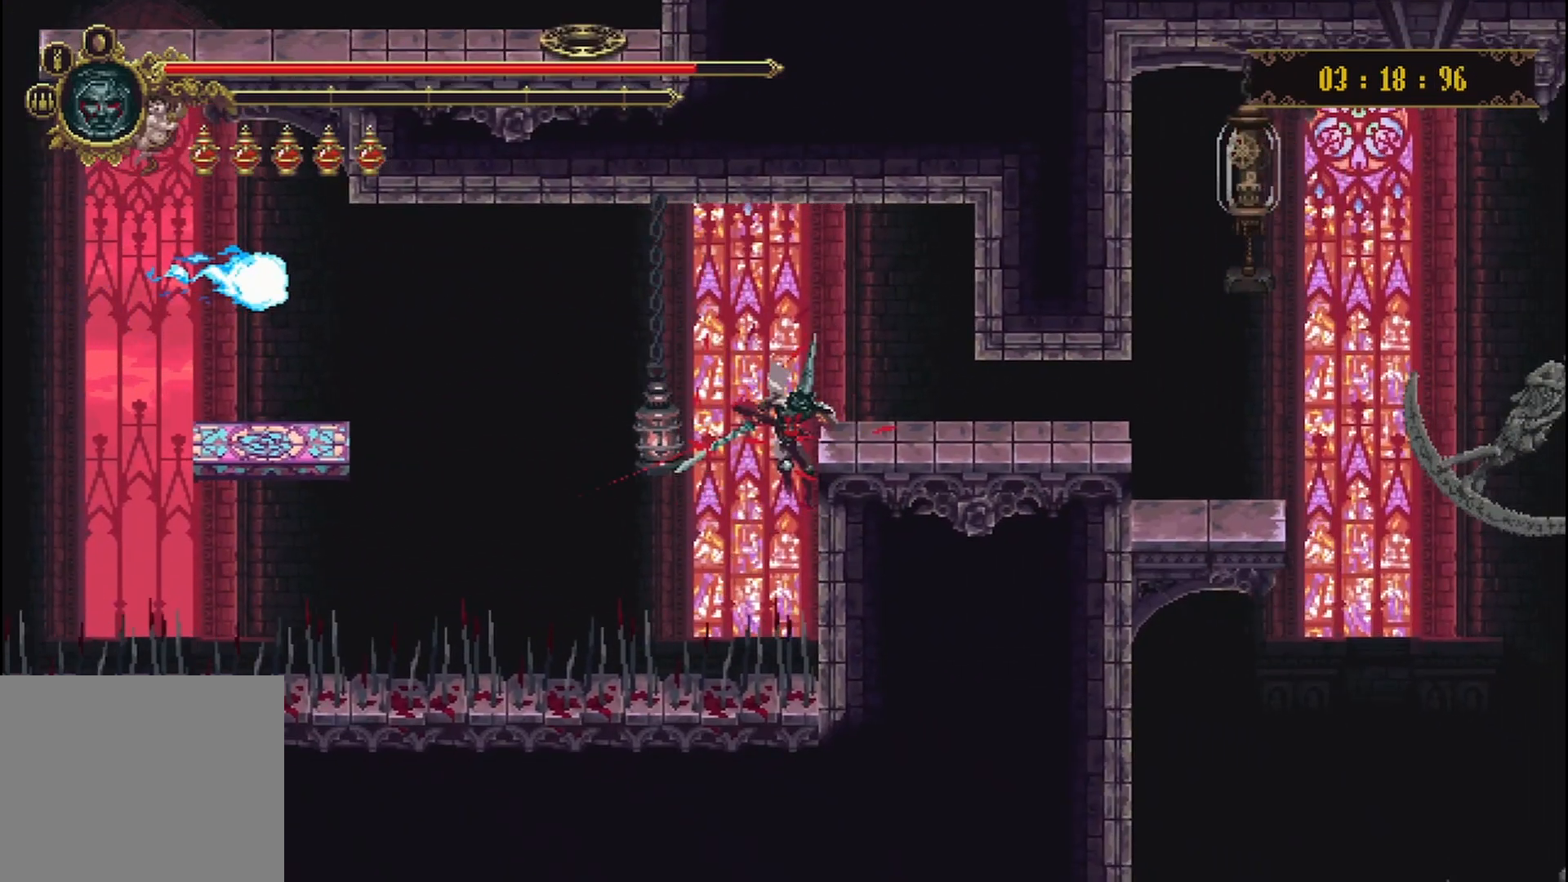
{"buttons": [], "left_stick": "up-right", "right_stick": "center", "events": []}
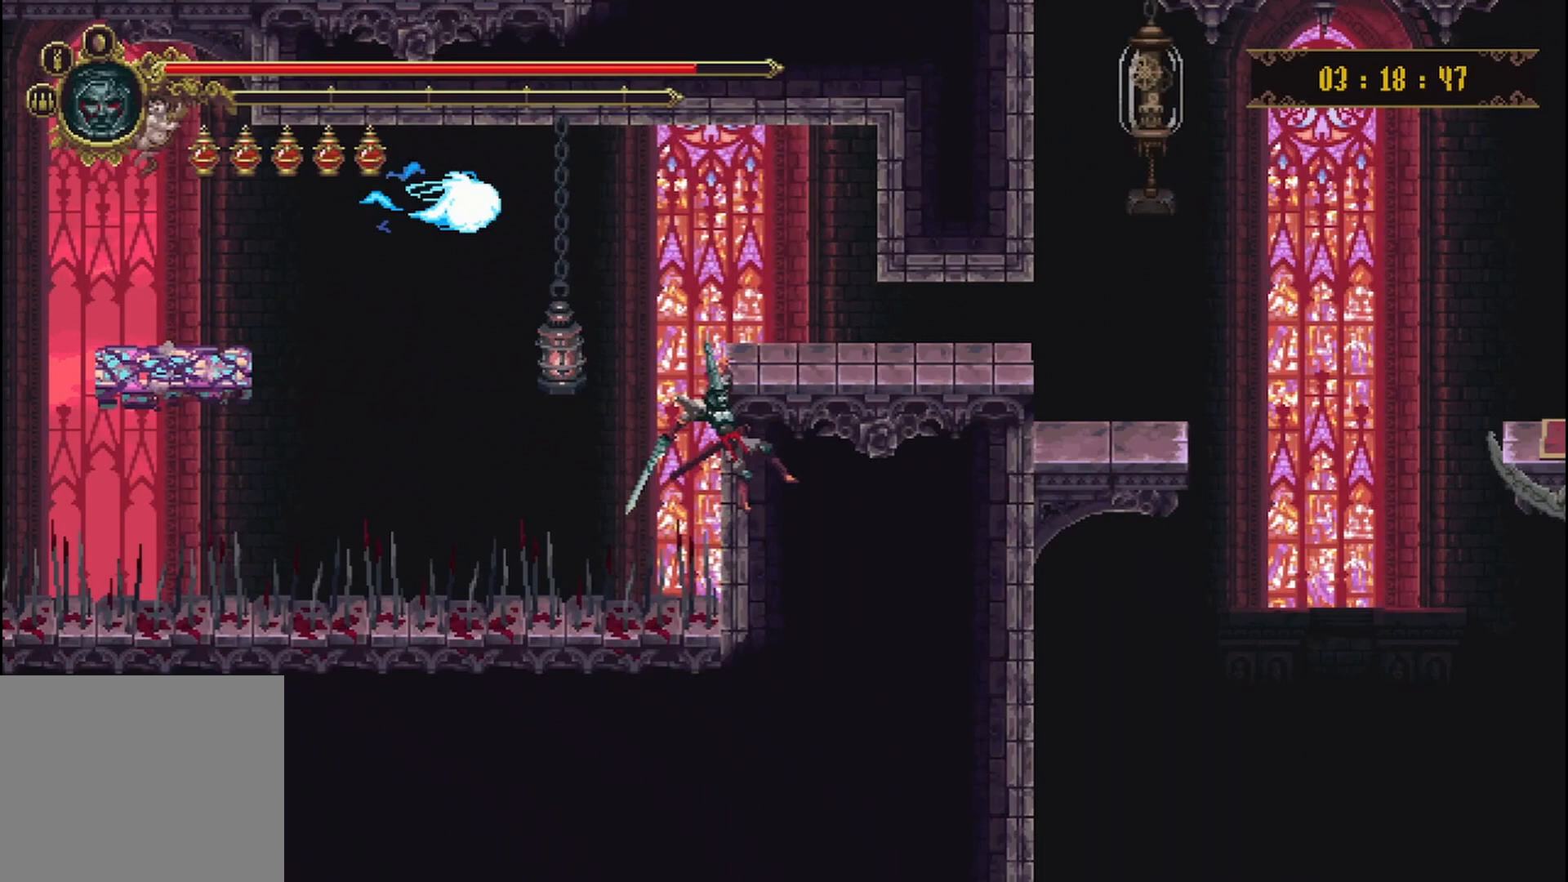
{"buttons": [], "left_stick": "up-right", "right_stick": "center", "events": [[83, "left_stick", "center"], [292, "left_stick", "up-right"]]}
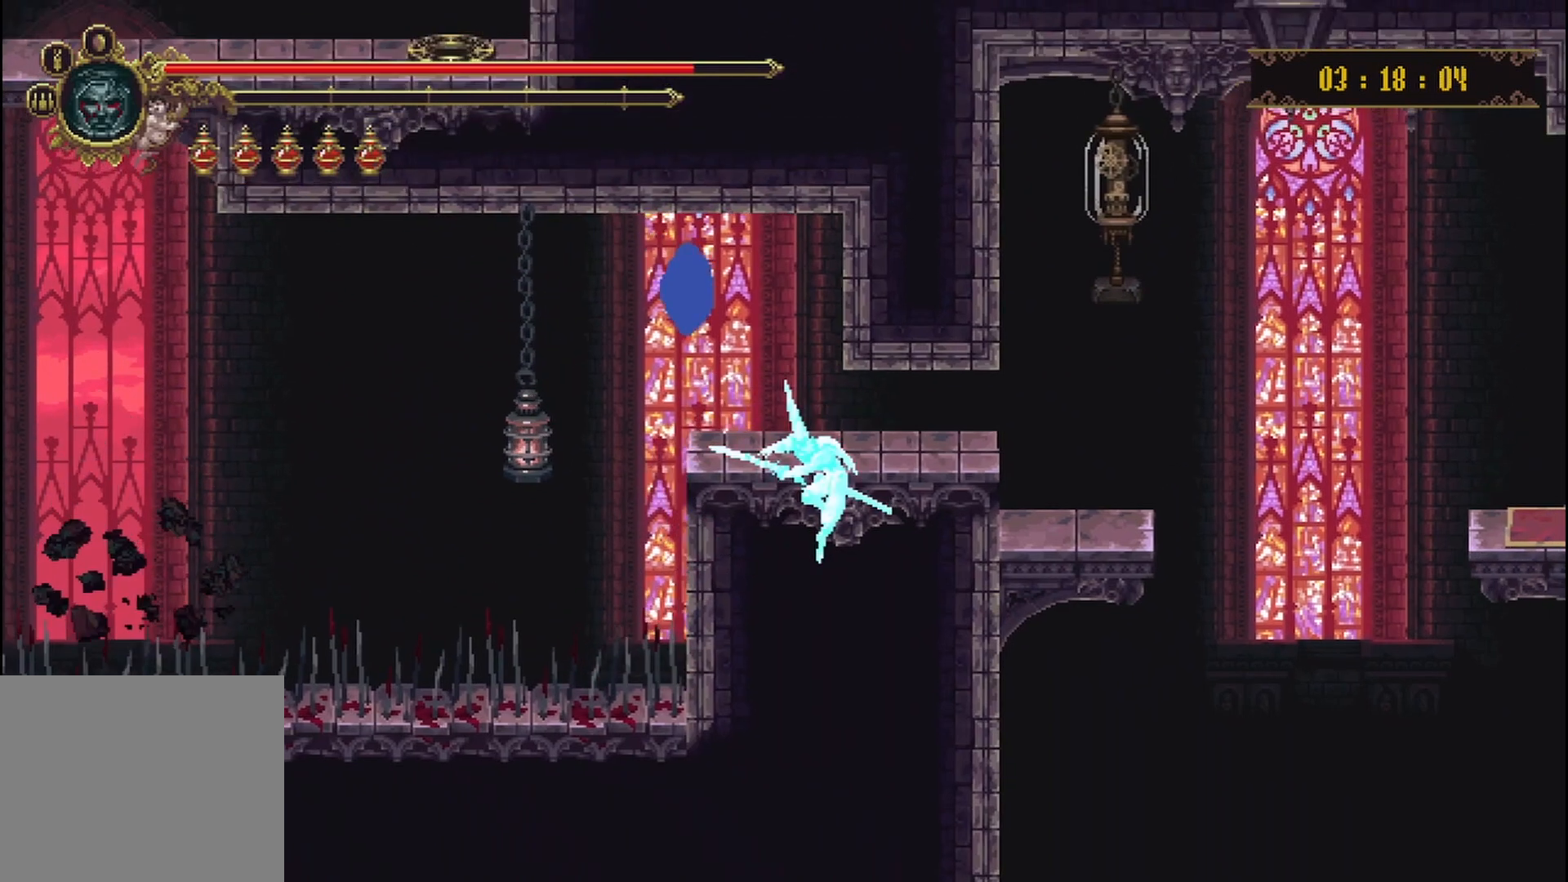
{"buttons": ["R2"], "left_stick": "up-right", "right_stick": "center", "events": [[167, "R2", "down"], [250, "R2", "up"], [333, "R2", "down"], [417, "R2", "up"], [500, "R2", "down"]]}
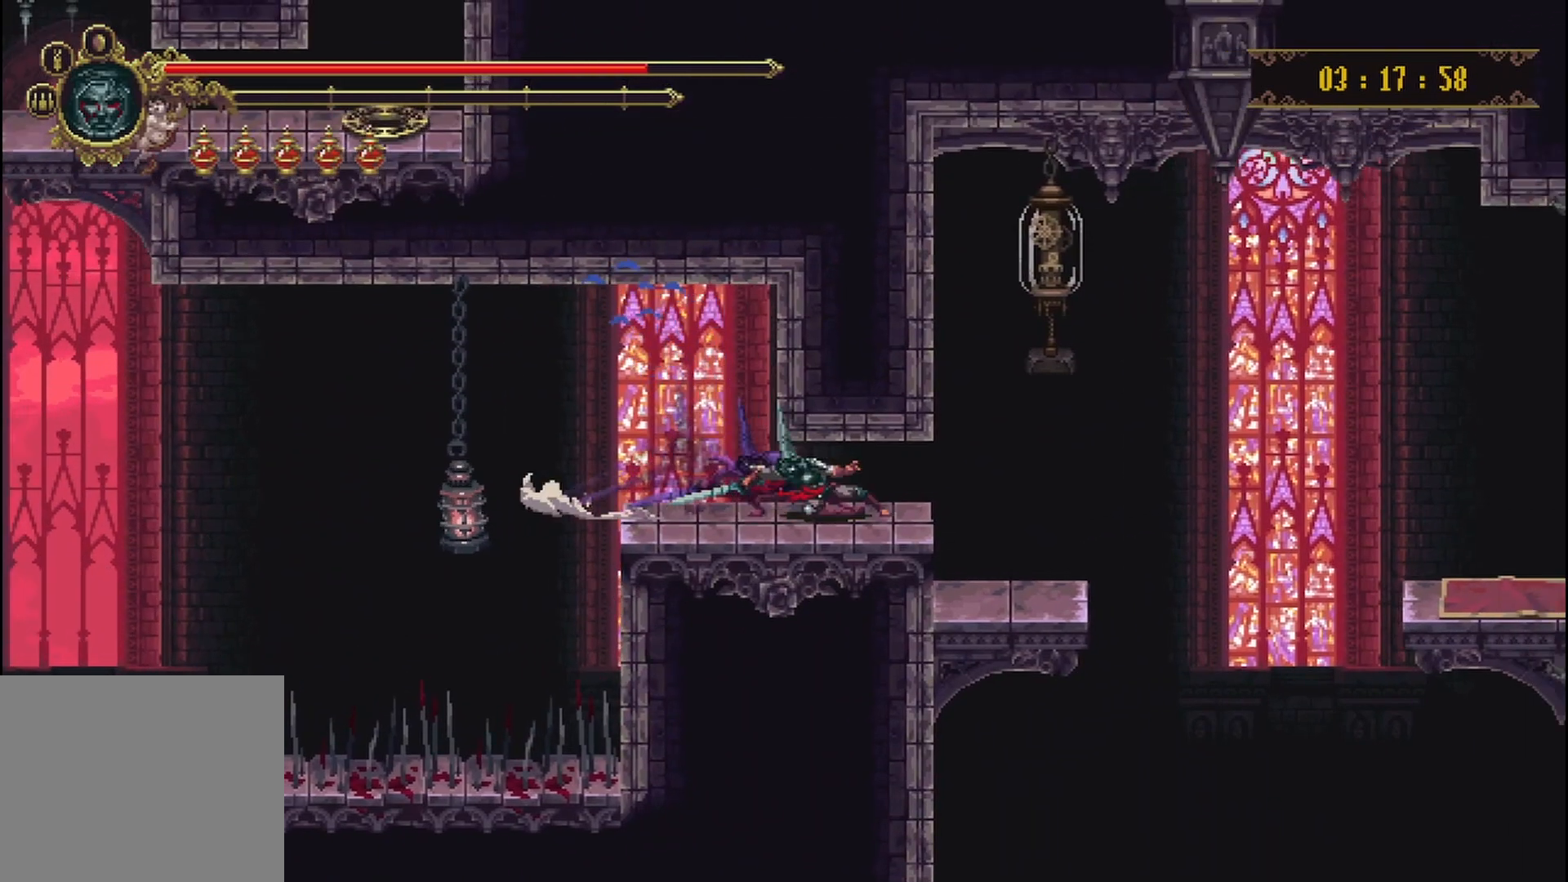
{"buttons": [], "left_stick": "up-left", "right_stick": "center", "events": [[83, "R2", "up"], [167, "A", "down"], [250, "left_stick", "up"], [333, "A", "up"], [375, "X", "down"], [500, "X", "up"], [500, "left_stick", "up-left"]]}
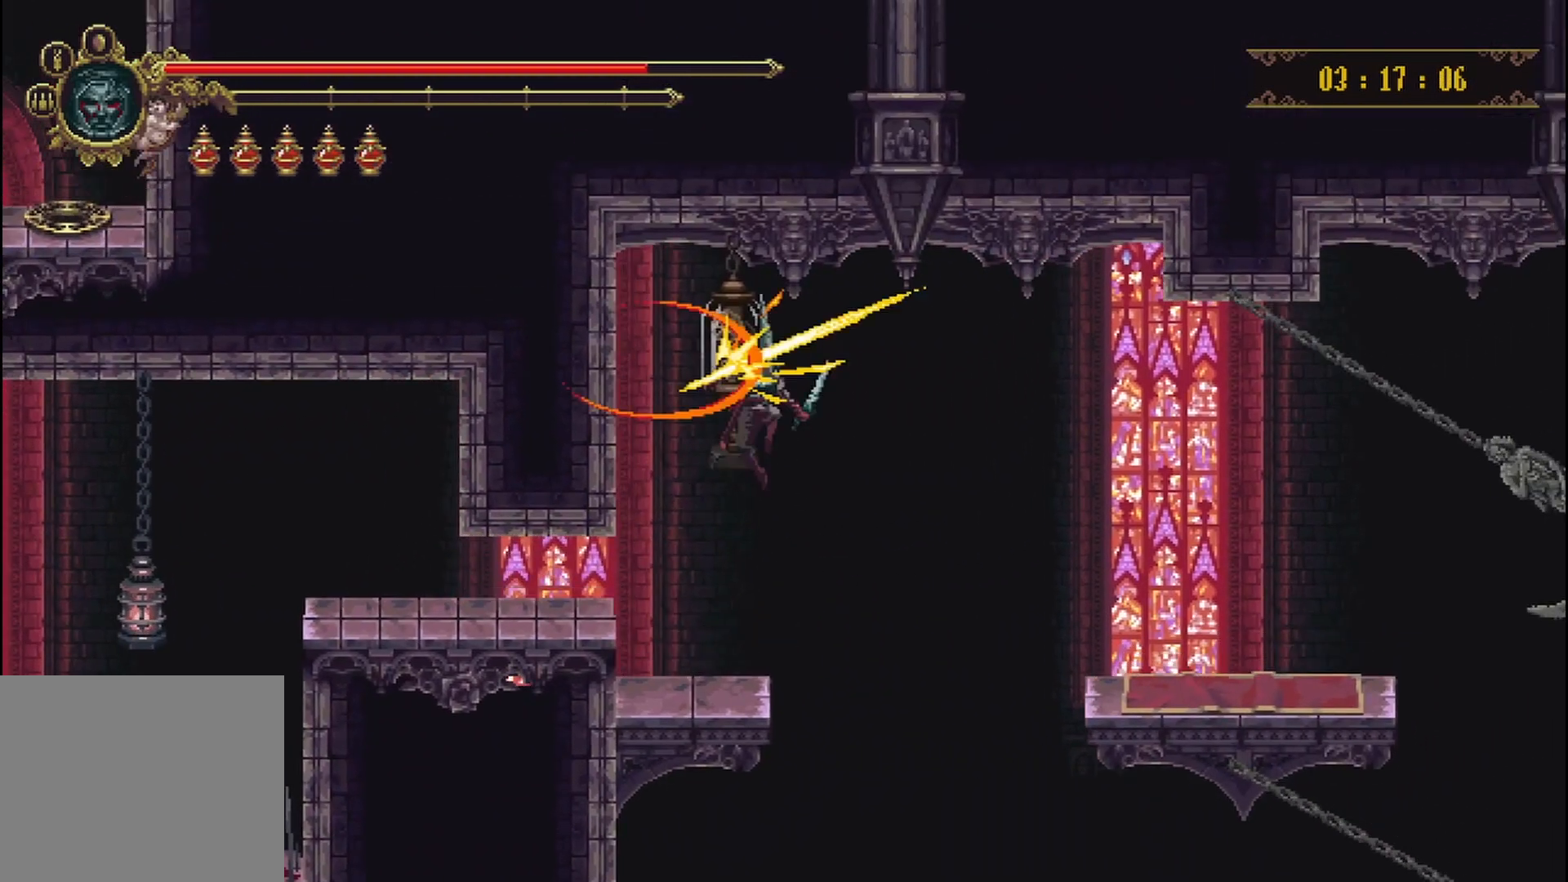
{"buttons": [], "left_stick": "center", "right_stick": "center", "events": [[208, "left_stick", "right"], [458, "left_stick", "center"]]}
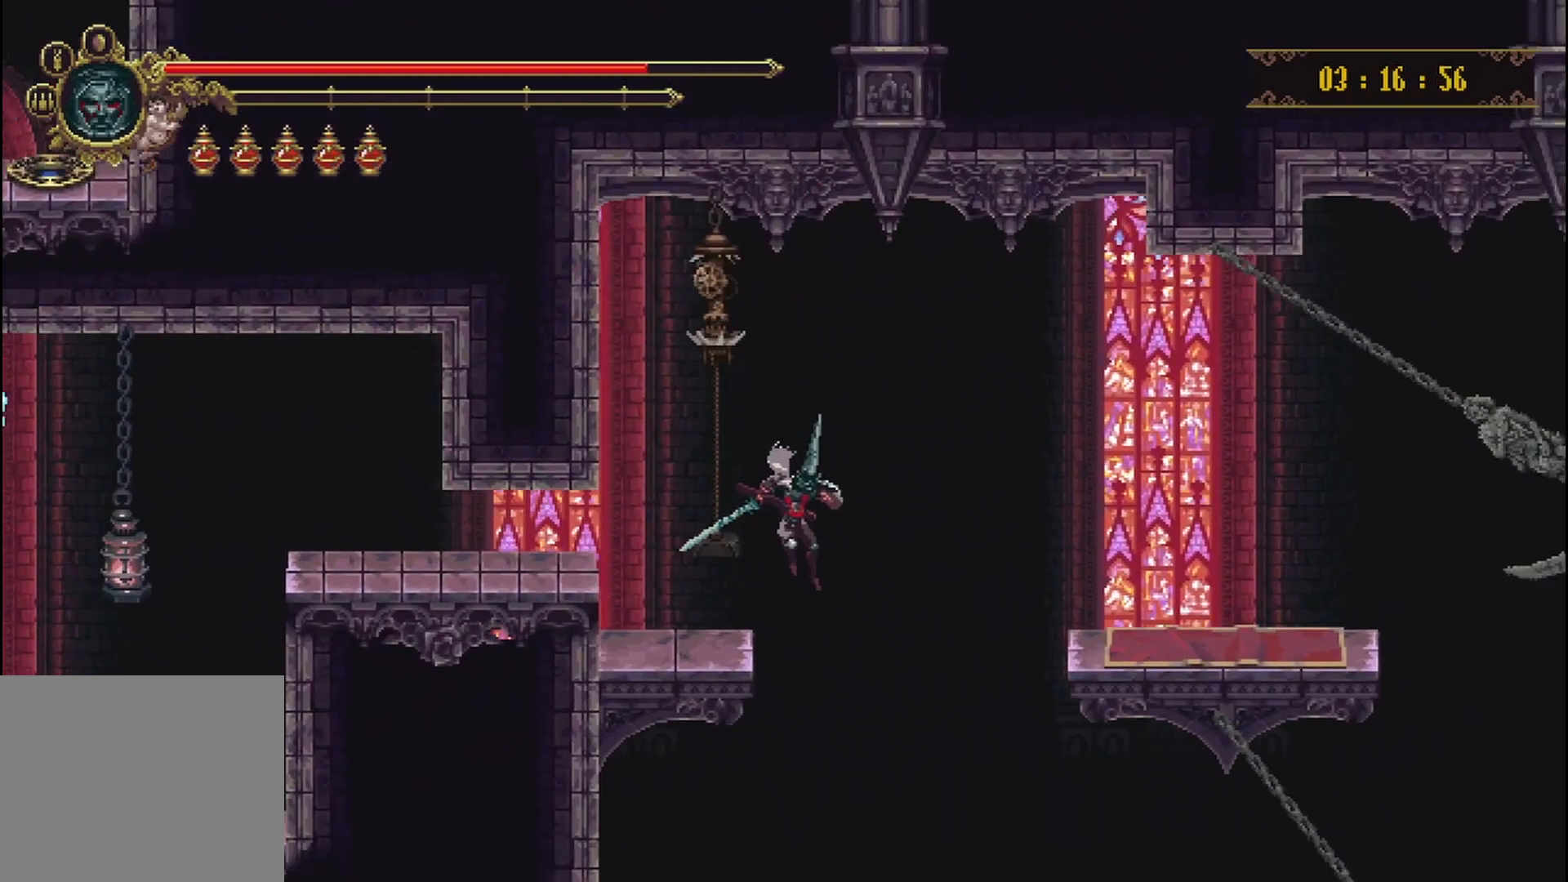
{"buttons": [], "left_stick": "center", "right_stick": "center", "events": [[333, "left_stick", "left"], [417, "left_stick", "center"]]}
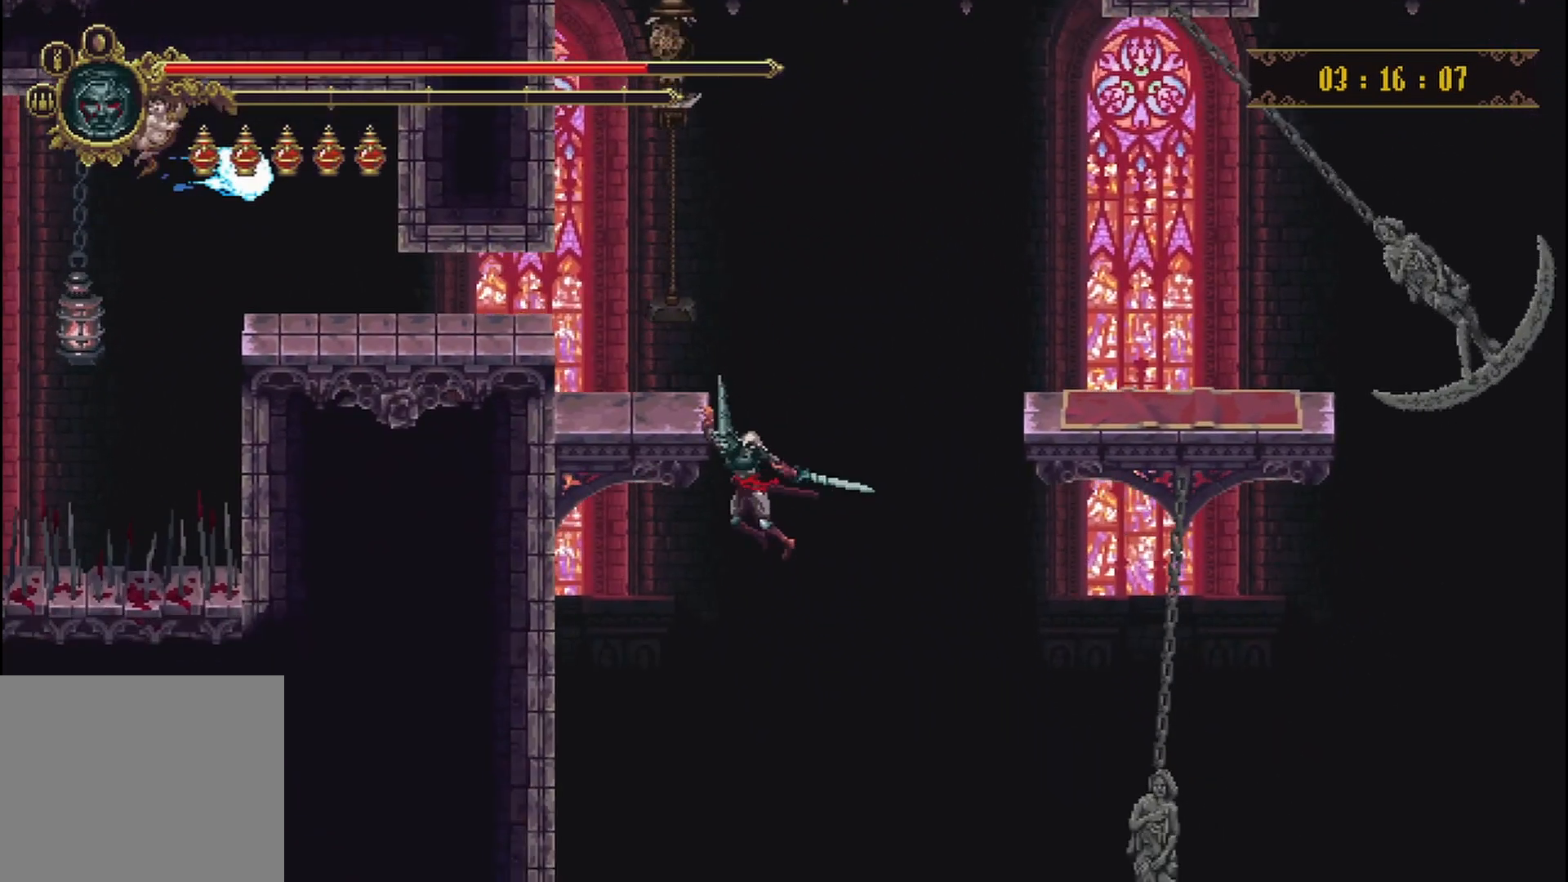
{"buttons": [], "left_stick": "center", "right_stick": "center", "events": []}
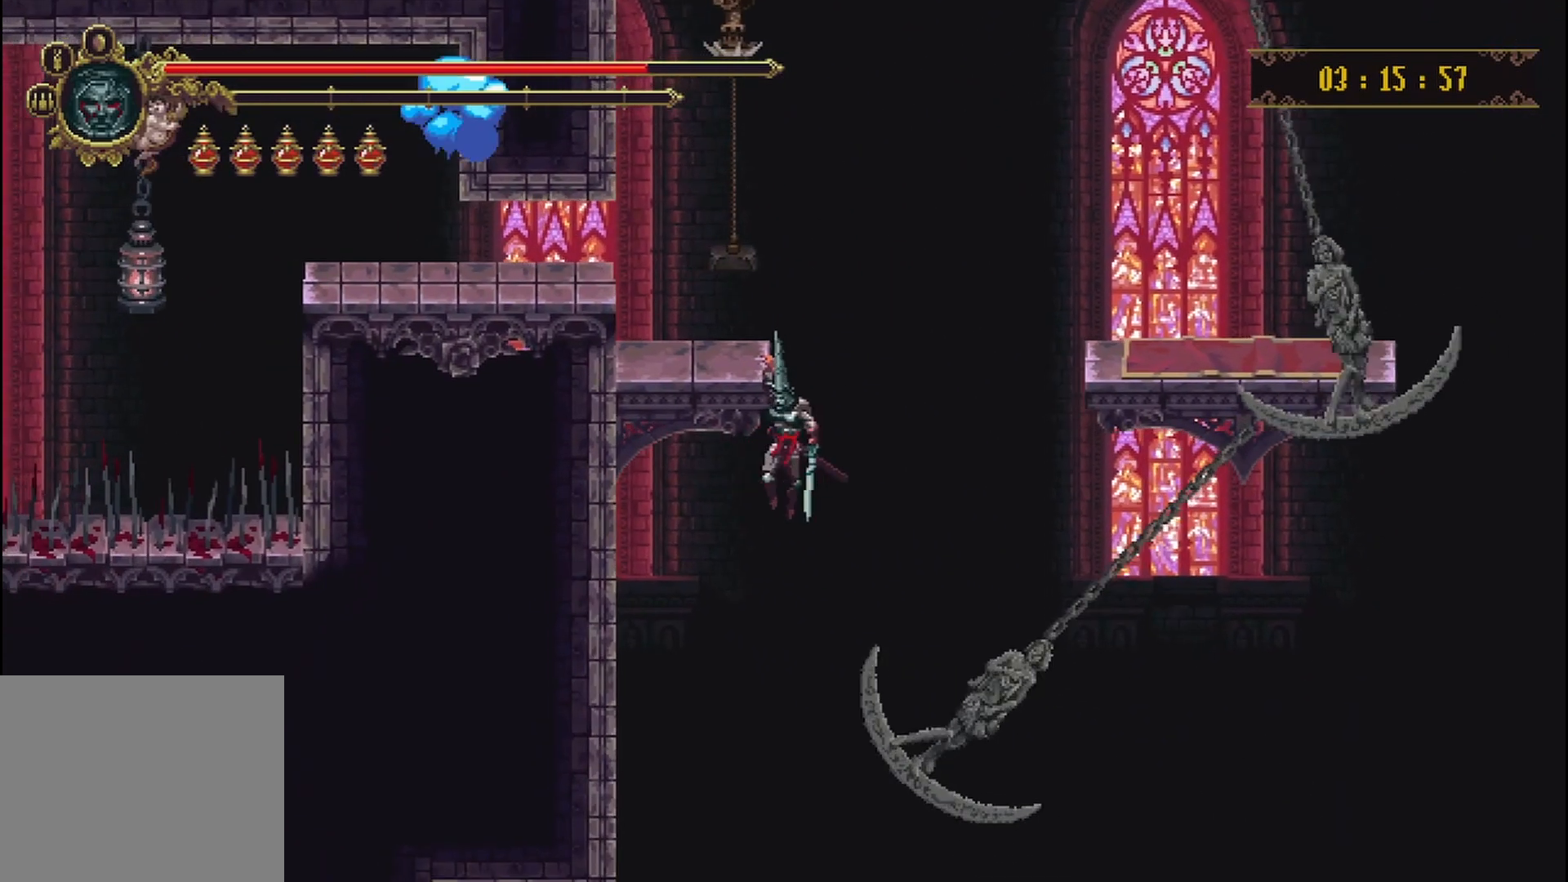
{"buttons": [], "left_stick": "center", "right_stick": "center", "events": [[83, "left_stick", "up"], [208, "left_stick", "center"]]}
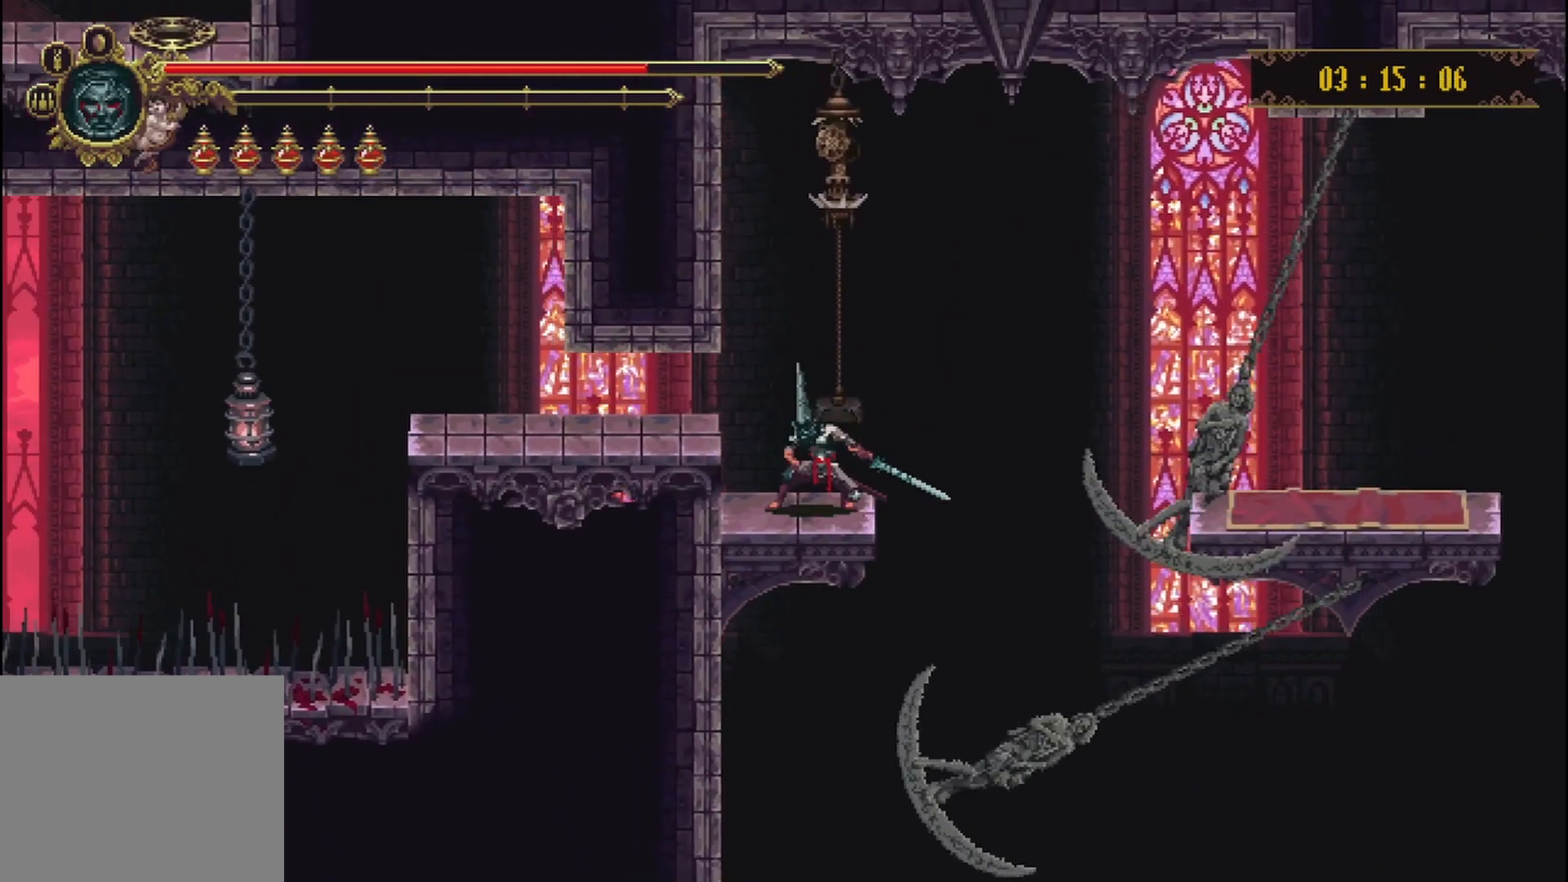
{"buttons": [], "left_stick": "center", "right_stick": "center", "events": [[42, "left_stick", "left"], [167, "left_stick", "center"]]}
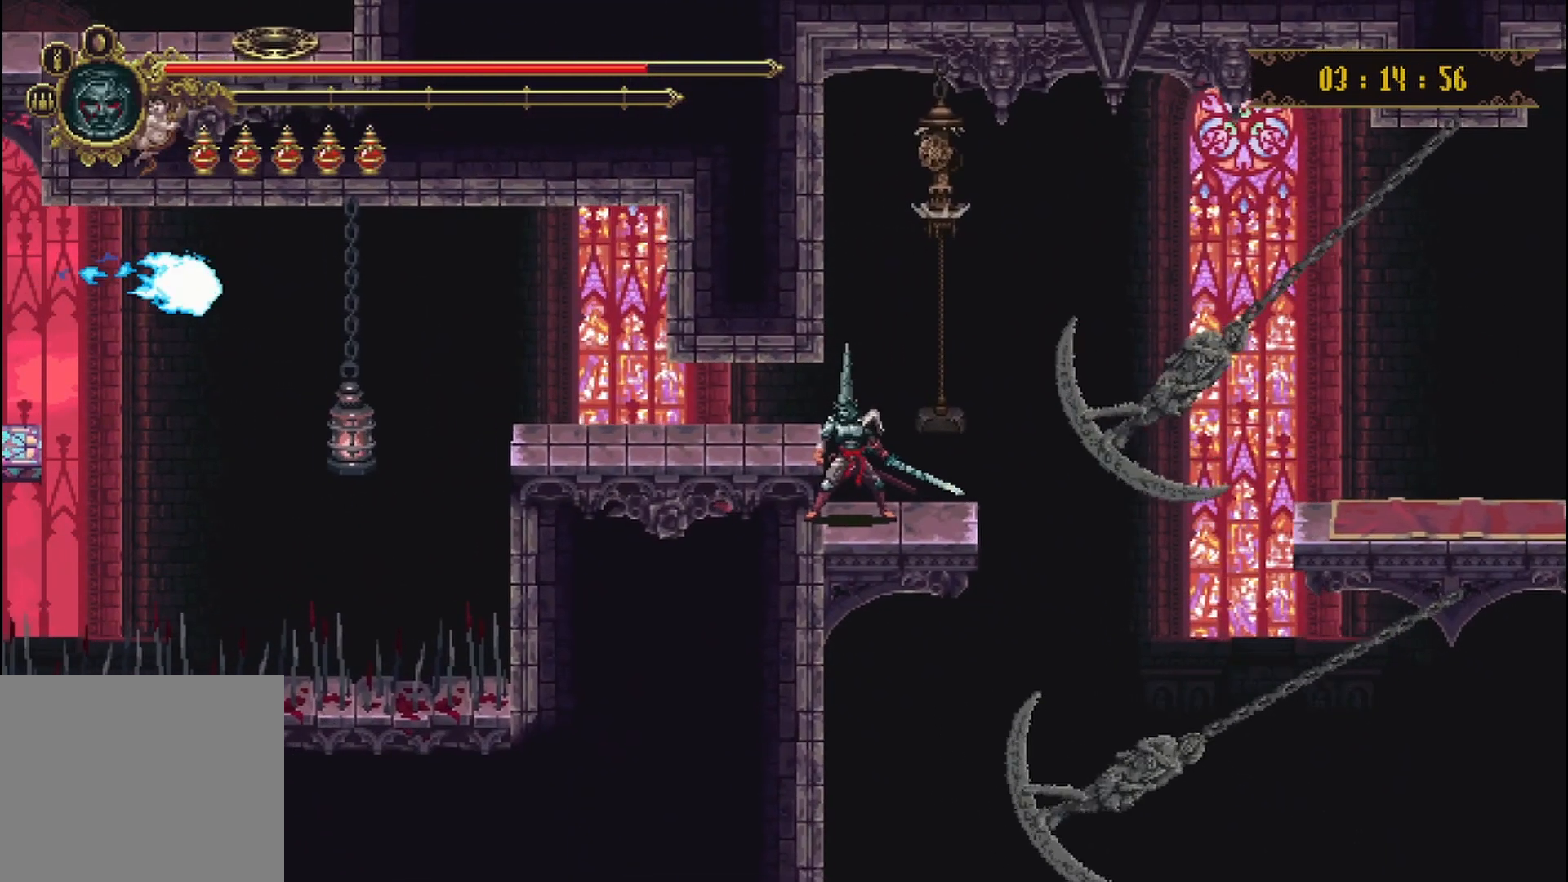
{"buttons": [], "left_stick": "center", "right_stick": "center", "events": []}
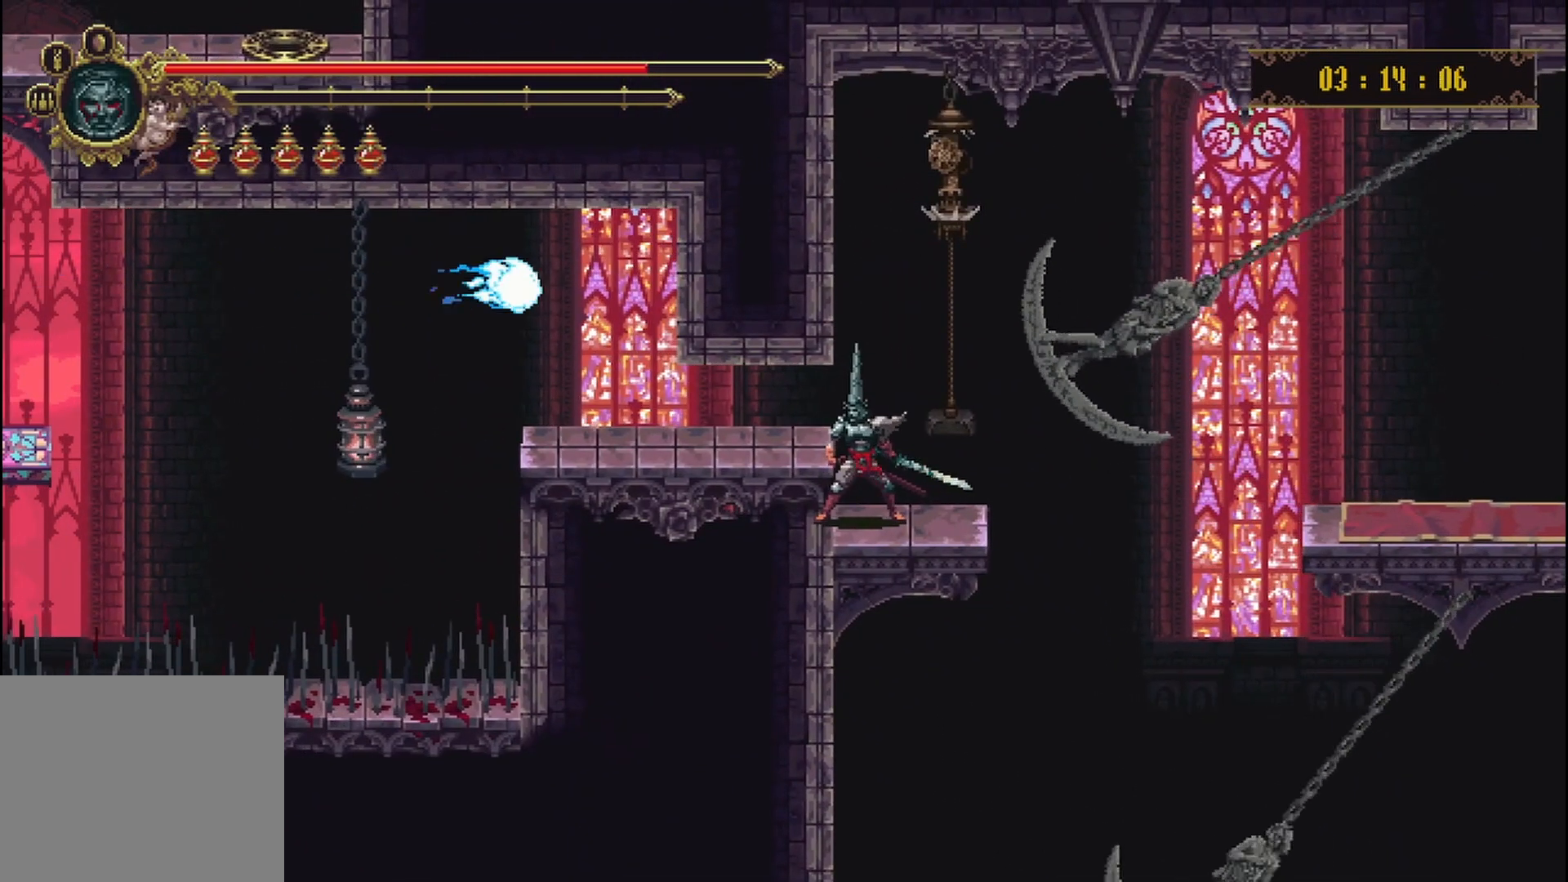
{"buttons": [], "left_stick": "center", "right_stick": "center", "events": []}
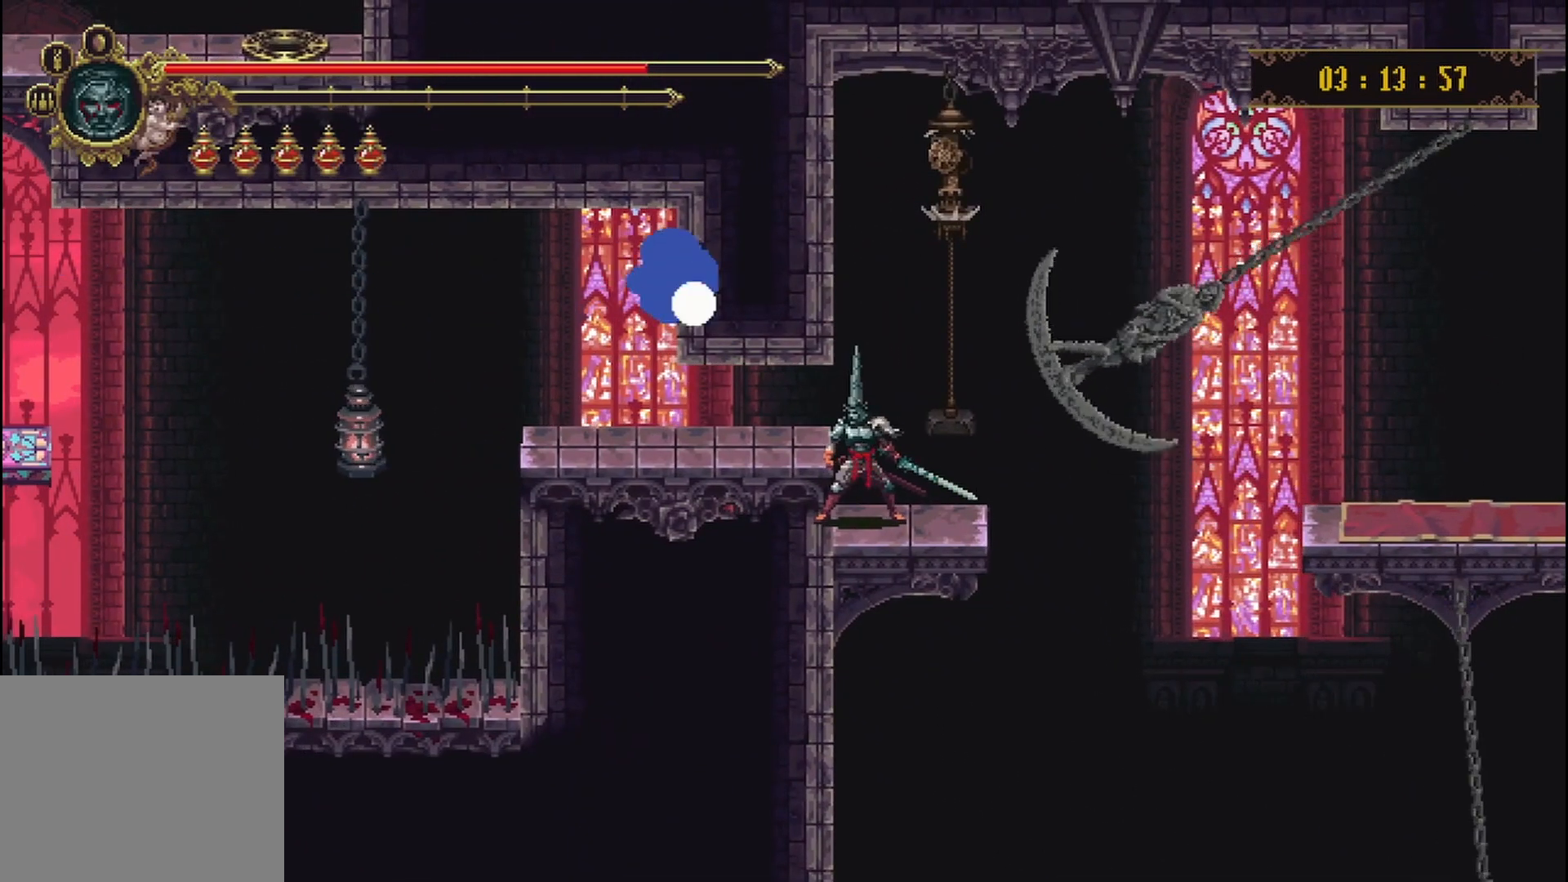
{"buttons": [], "left_stick": "right", "right_stick": "center", "events": [[417, "left_stick", "right"]]}
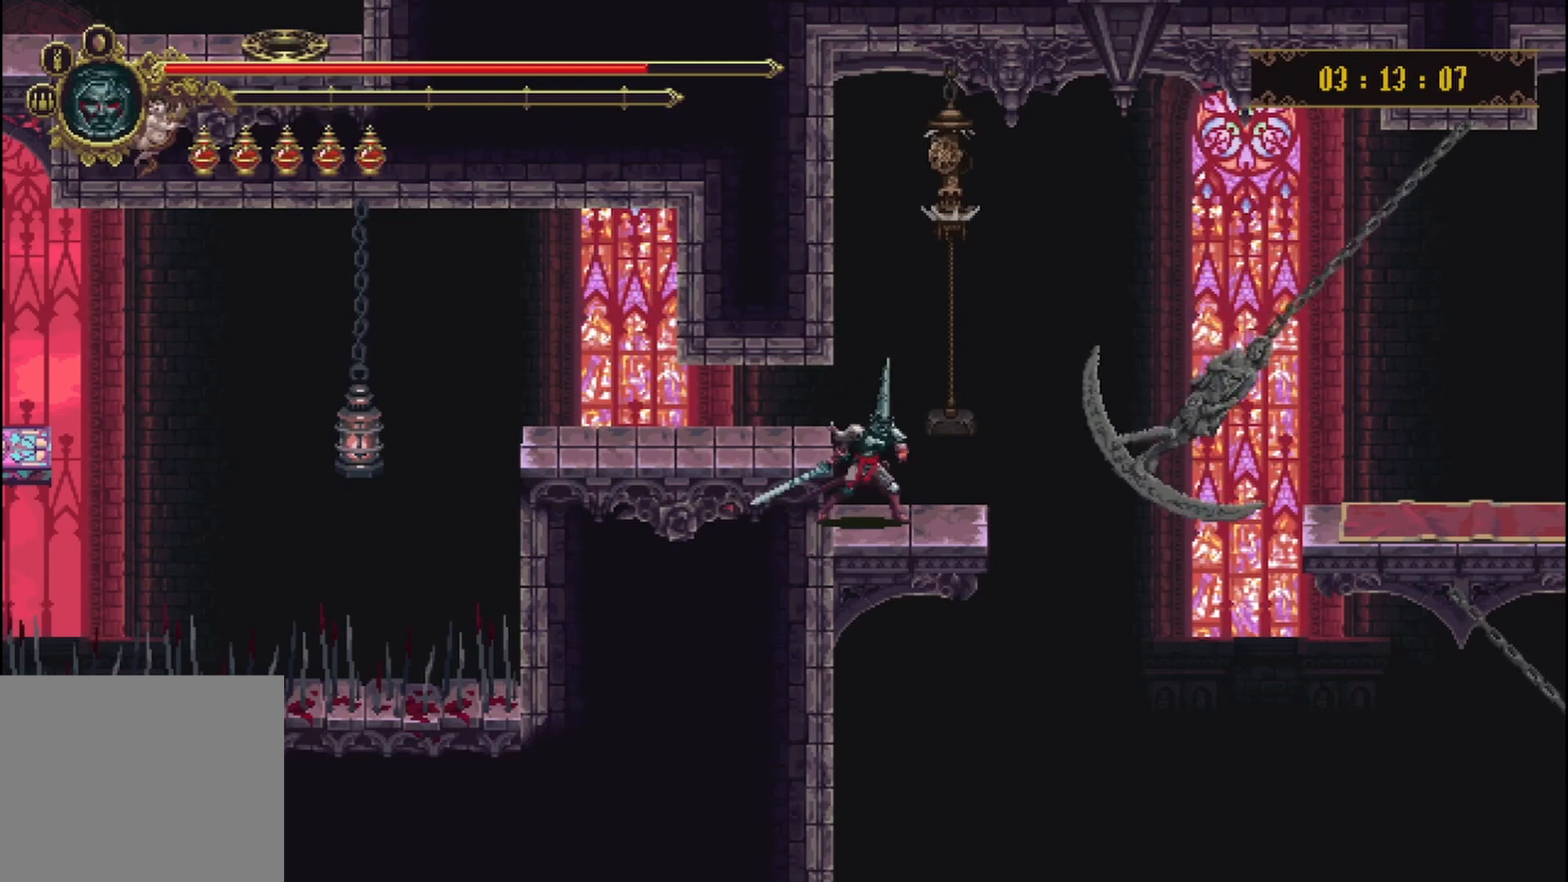
{"buttons": [], "left_stick": "center", "right_stick": "center", "events": [[375, "left_stick", "center"]]}
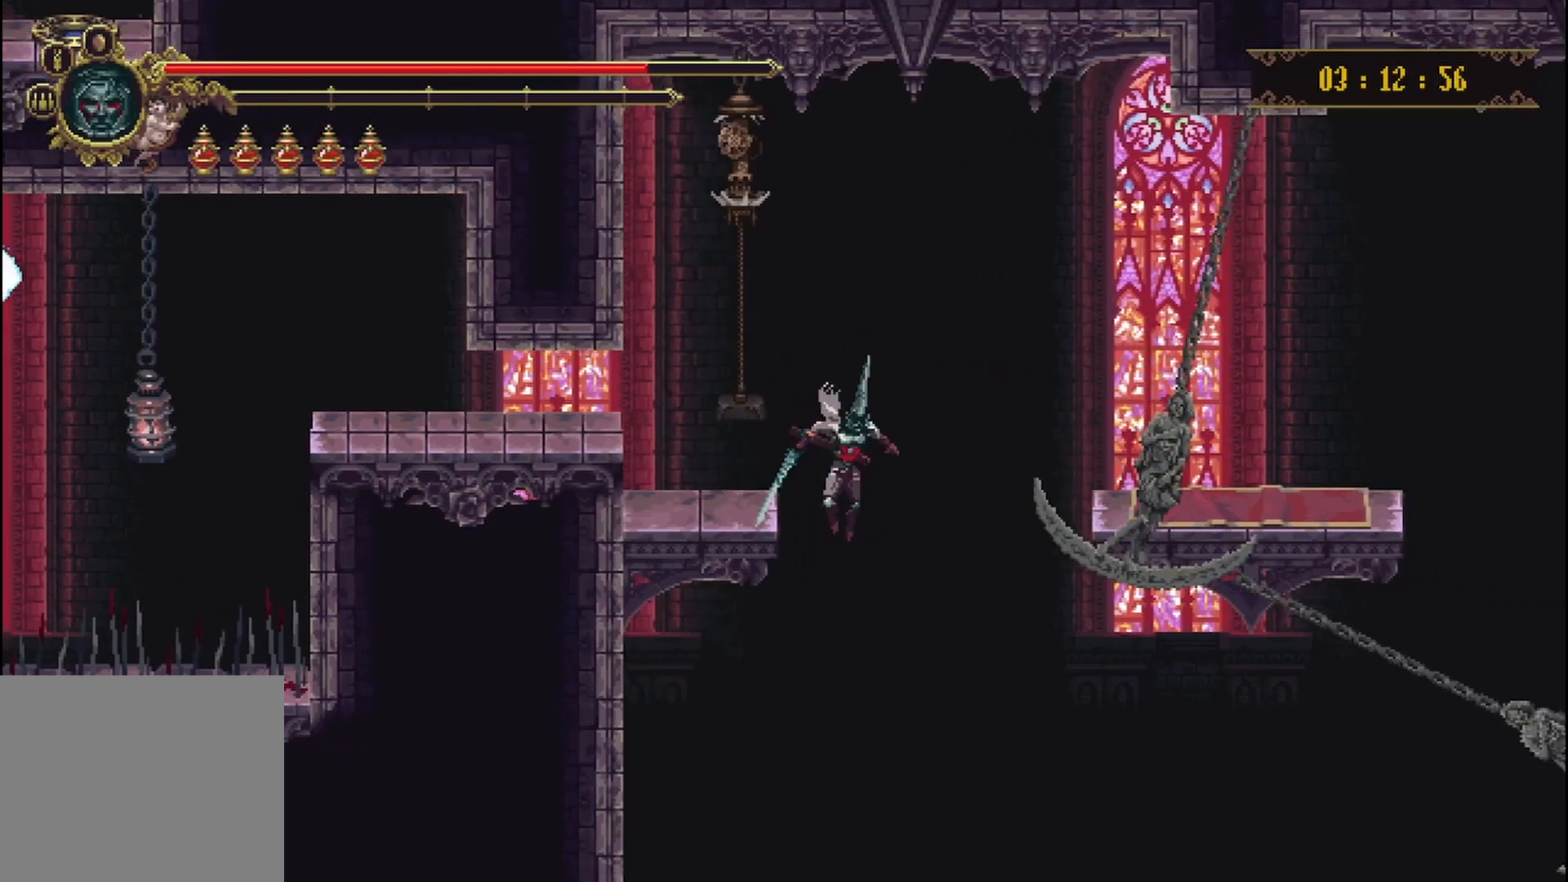
{"buttons": [], "left_stick": "center", "right_stick": "center", "events": [[167, "left_stick", "right"], [333, "left_stick", "center"]]}
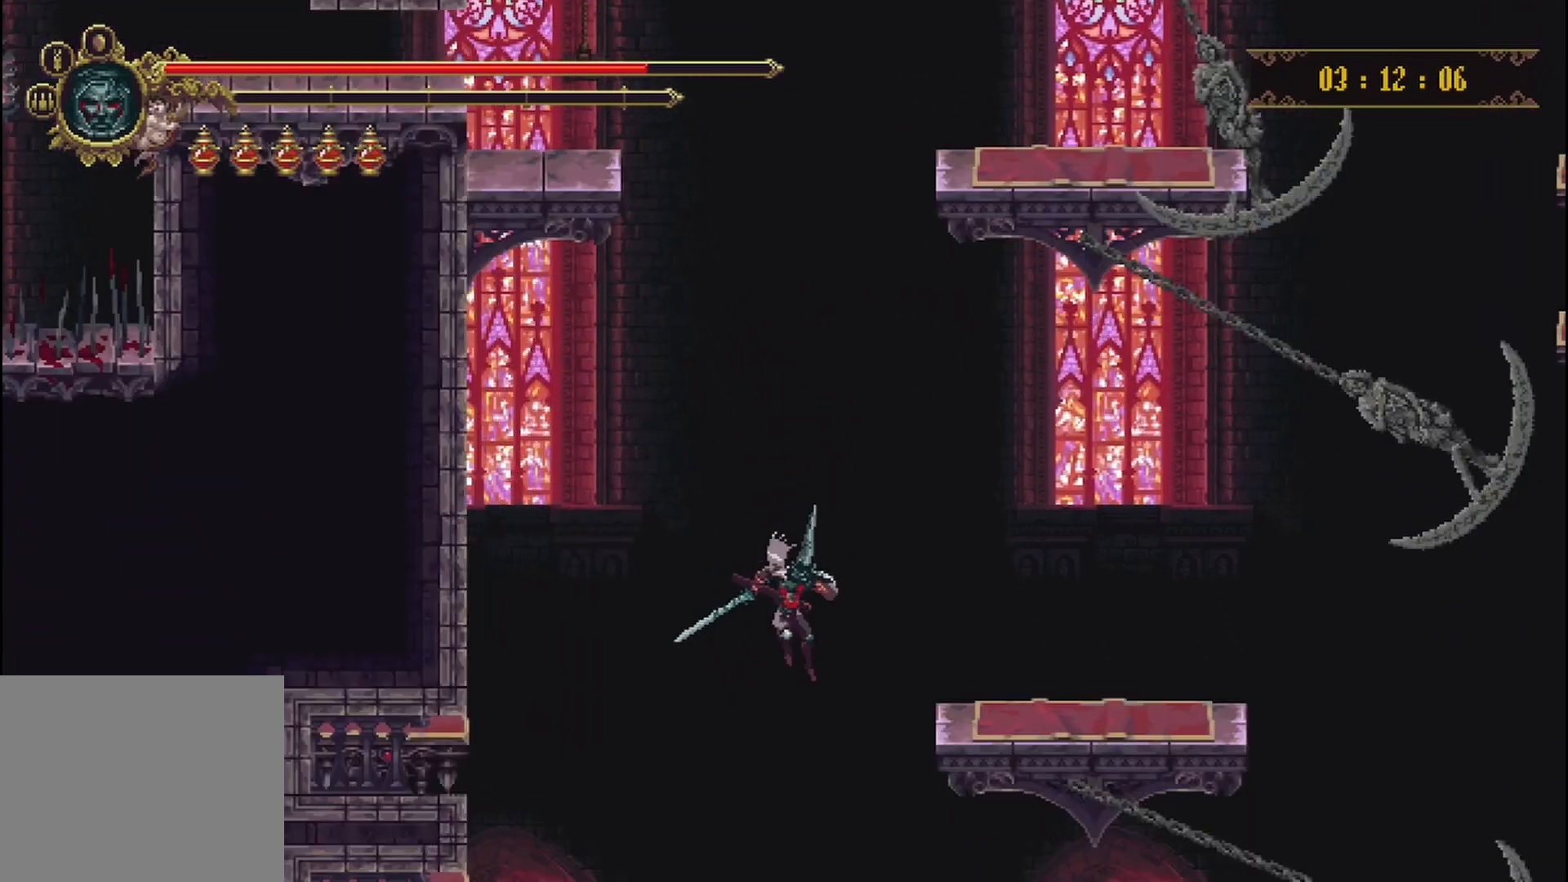
{"buttons": [], "left_stick": "center", "right_stick": "center", "events": []}
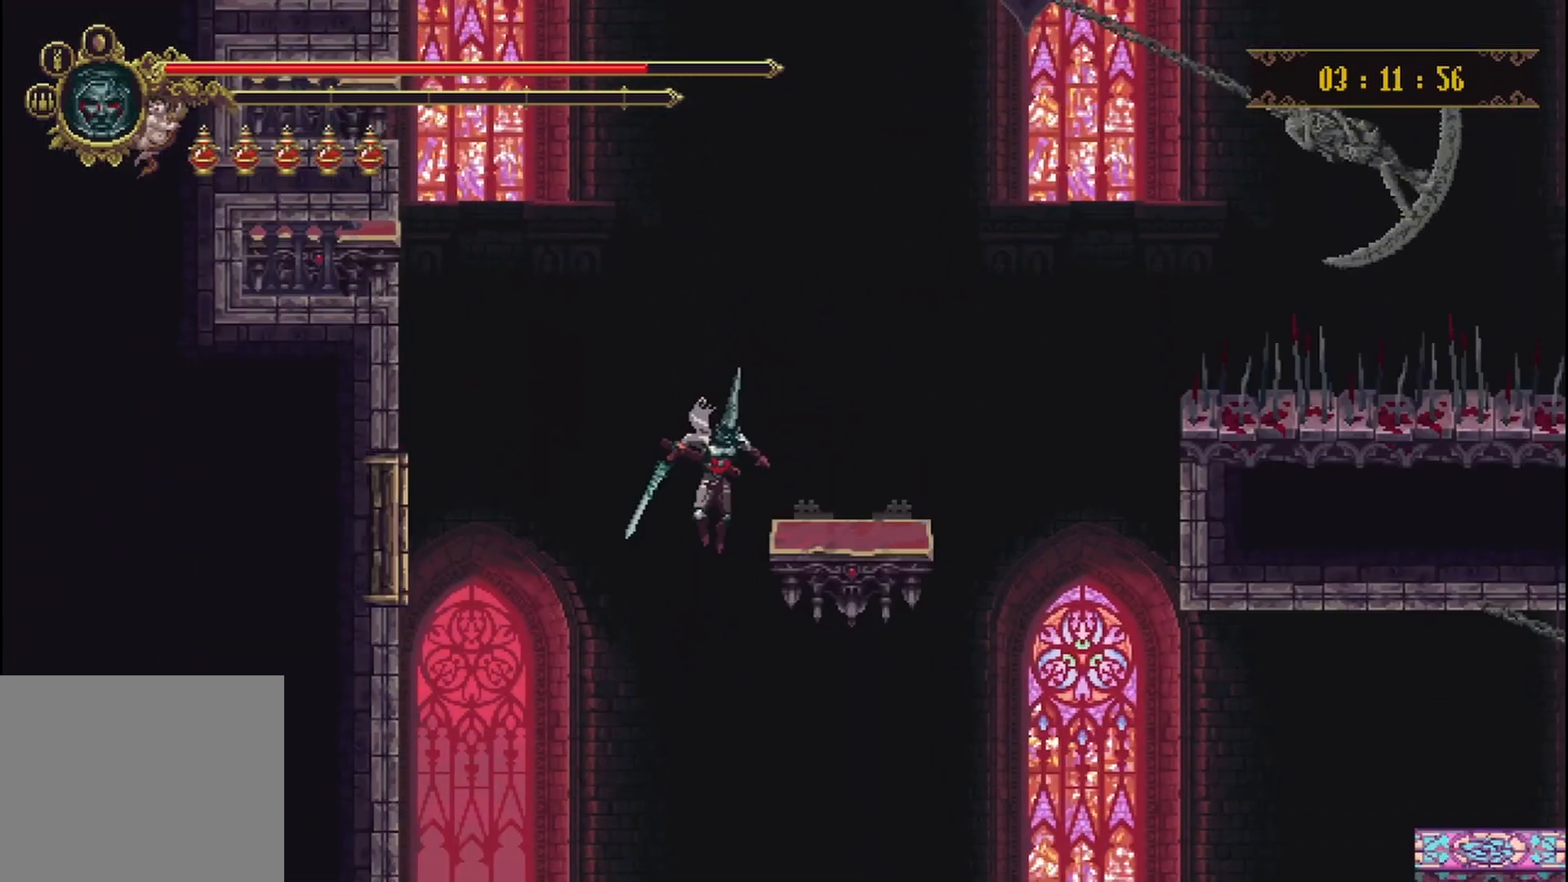
{"buttons": ["A"], "left_stick": "up-right", "right_stick": "center", "events": [[292, "left_stick", "right"], [417, "A", "down"], [458, "left_stick", "up-right"]]}
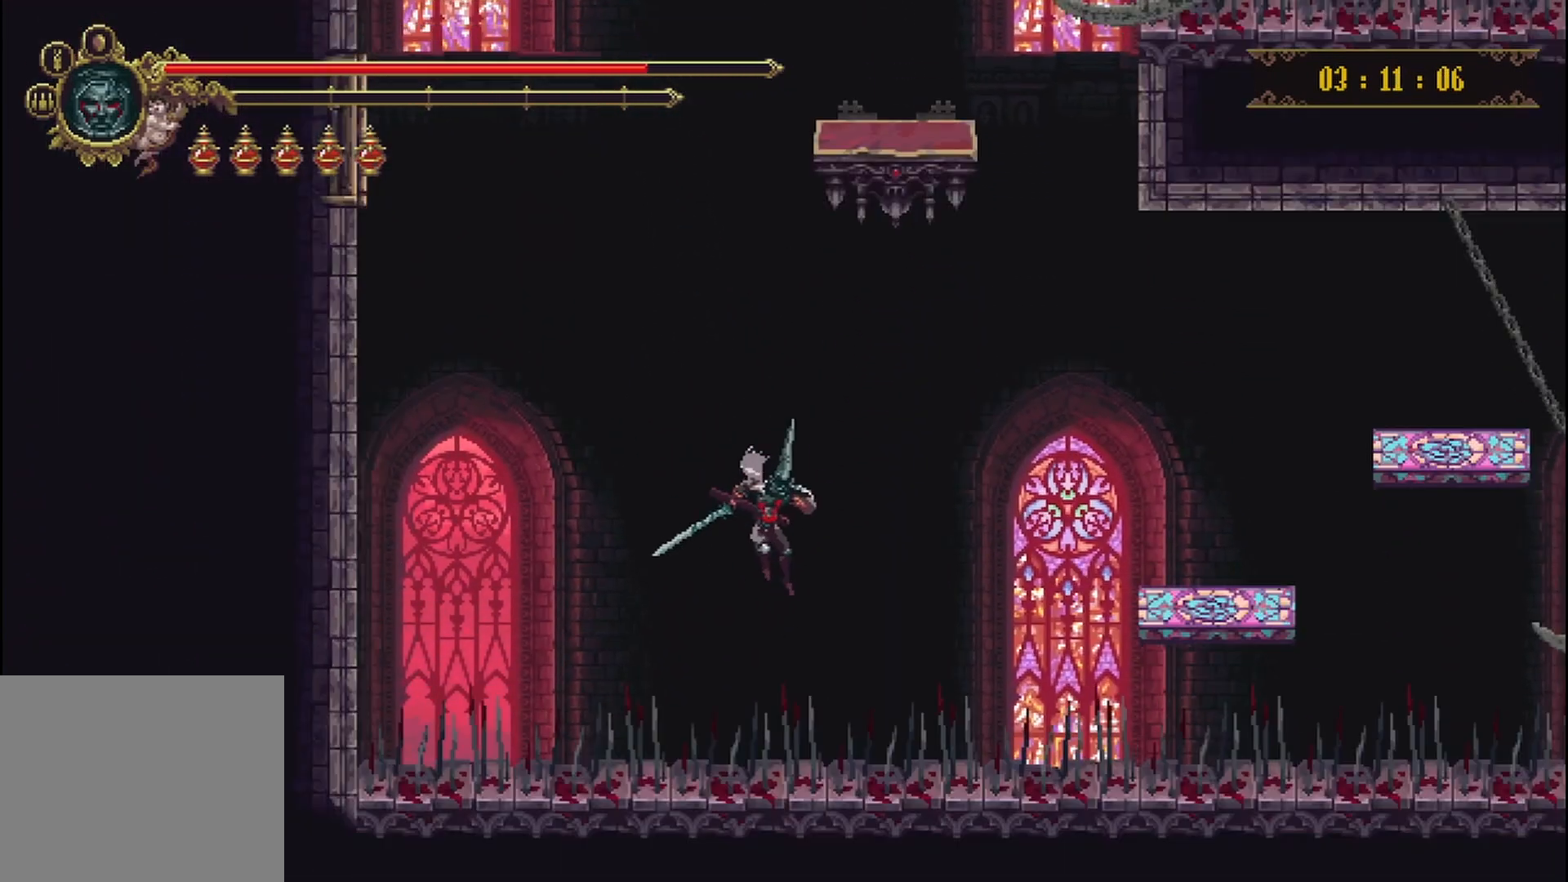
{"buttons": [], "left_stick": "up-right", "right_stick": "center", "events": [[417, "A", "up"]]}
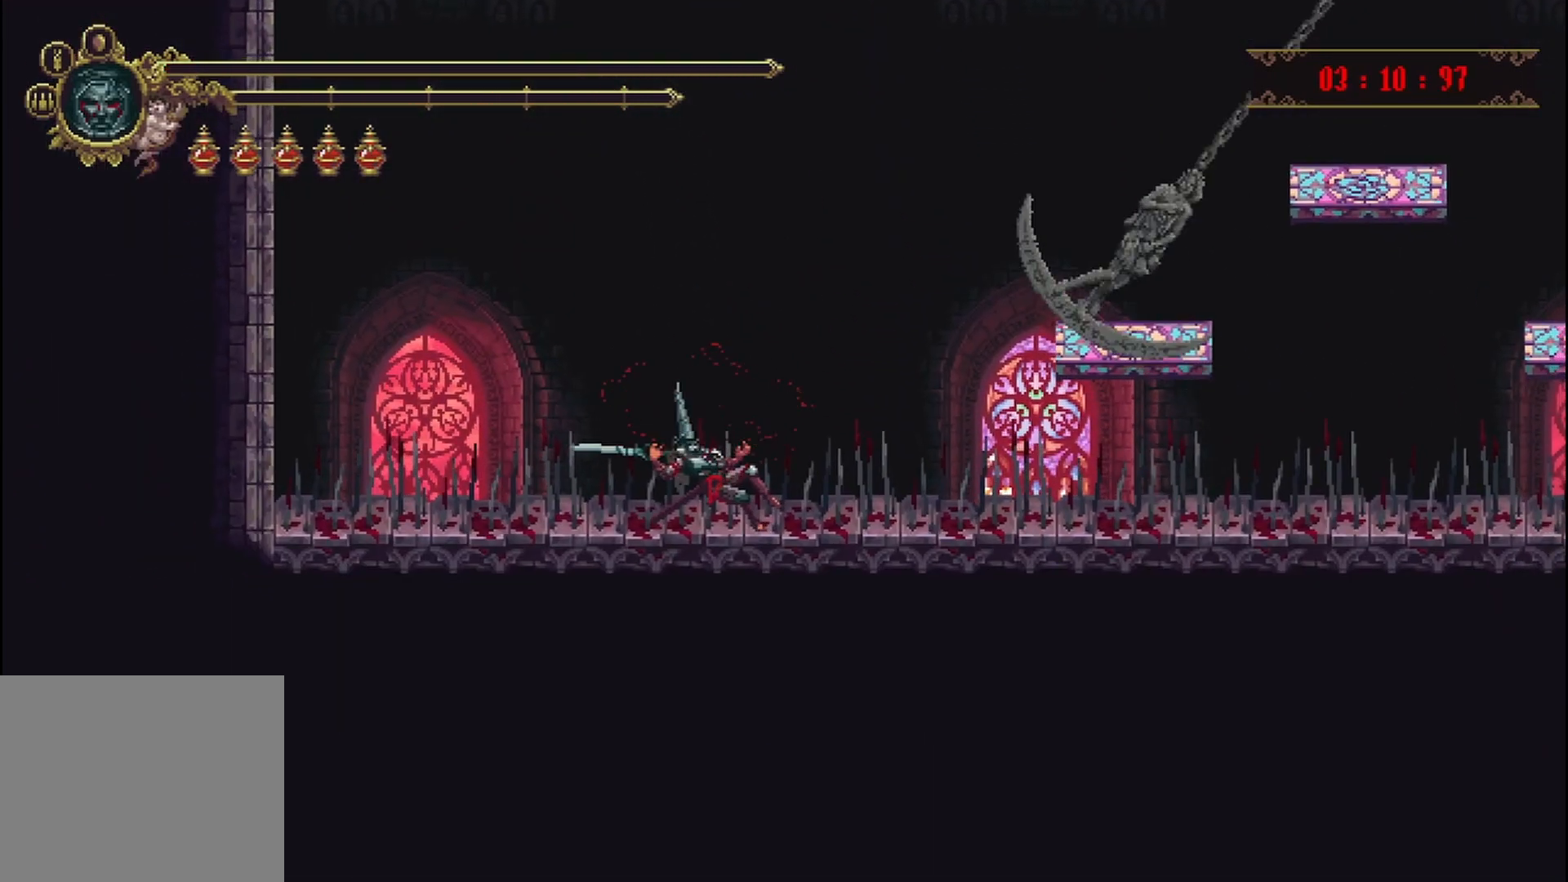
{"buttons": [], "left_stick": "center", "right_stick": "center", "events": [[167, "left_stick", "center"]]}
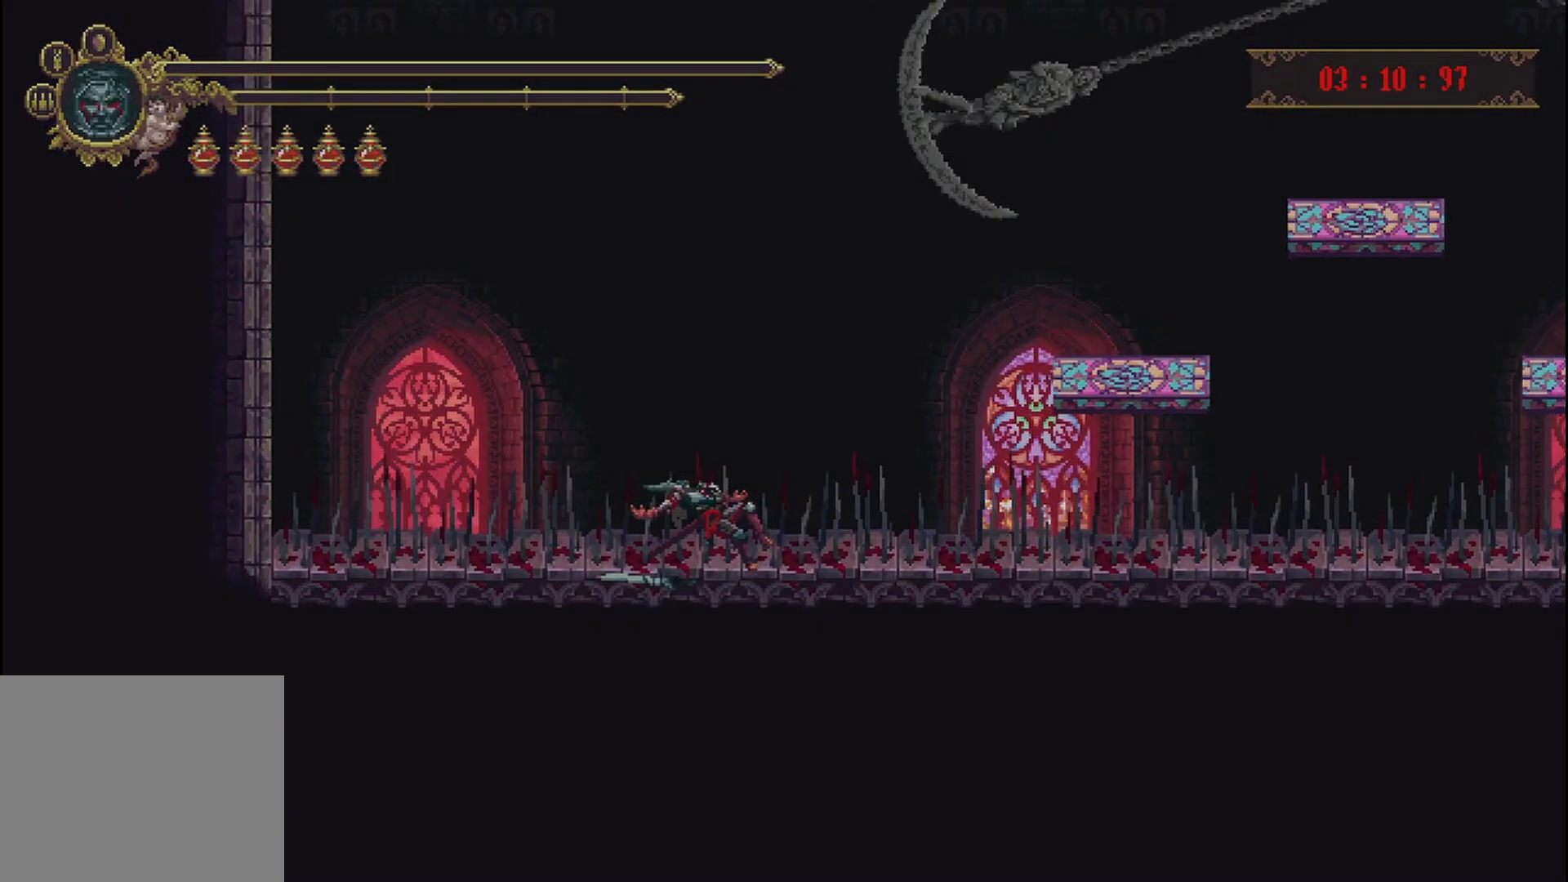
{"buttons": [], "left_stick": "center", "right_stick": "center", "events": []}